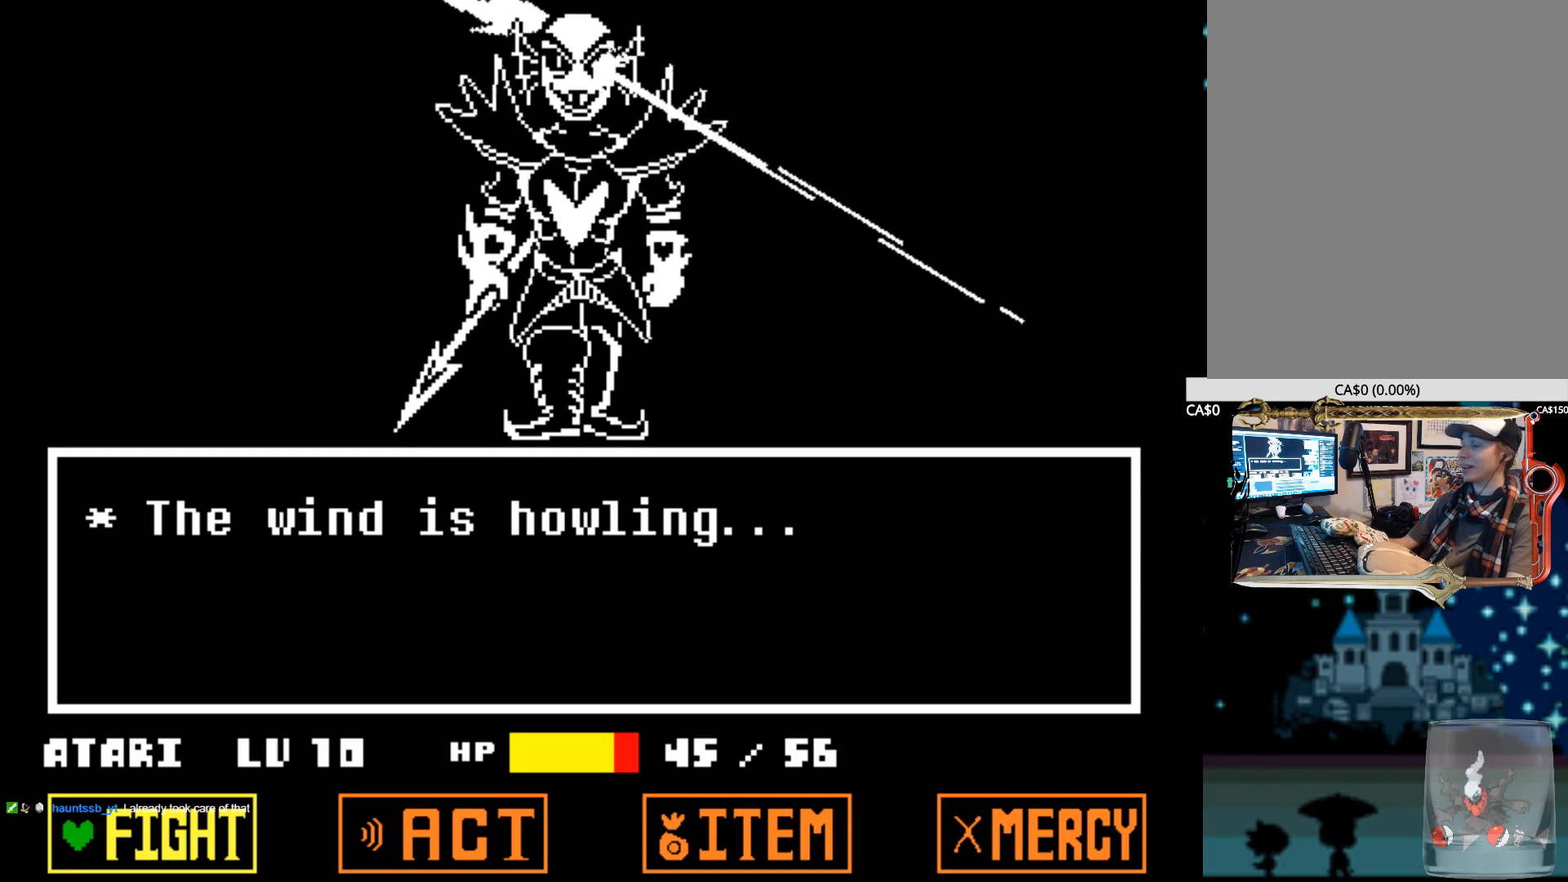
Gameplay with keyboard; each line is a JSON object with the keys held at the frame after it. "events" lists presses ("down") and releases ("up") of "1", "2", "3", "4", "5", "6", "7", "a", "alt", "b", "c", "caps_lock", "ctrl", "d", "down", "e", "f", "g", "h", "left", "n", "q", "r", "right", "s", "shift", "space", "super", "t", "tab", "tilde", "u", "up", "v", "w", "x", "y" and "z" between this image and that frame as [ms after this image, input, new state], when the widget could be followed in between. No other keys are recorded. Mouse input is not recorded.
{"keys": ["z"], "events": [[417, "z", "down"]]}
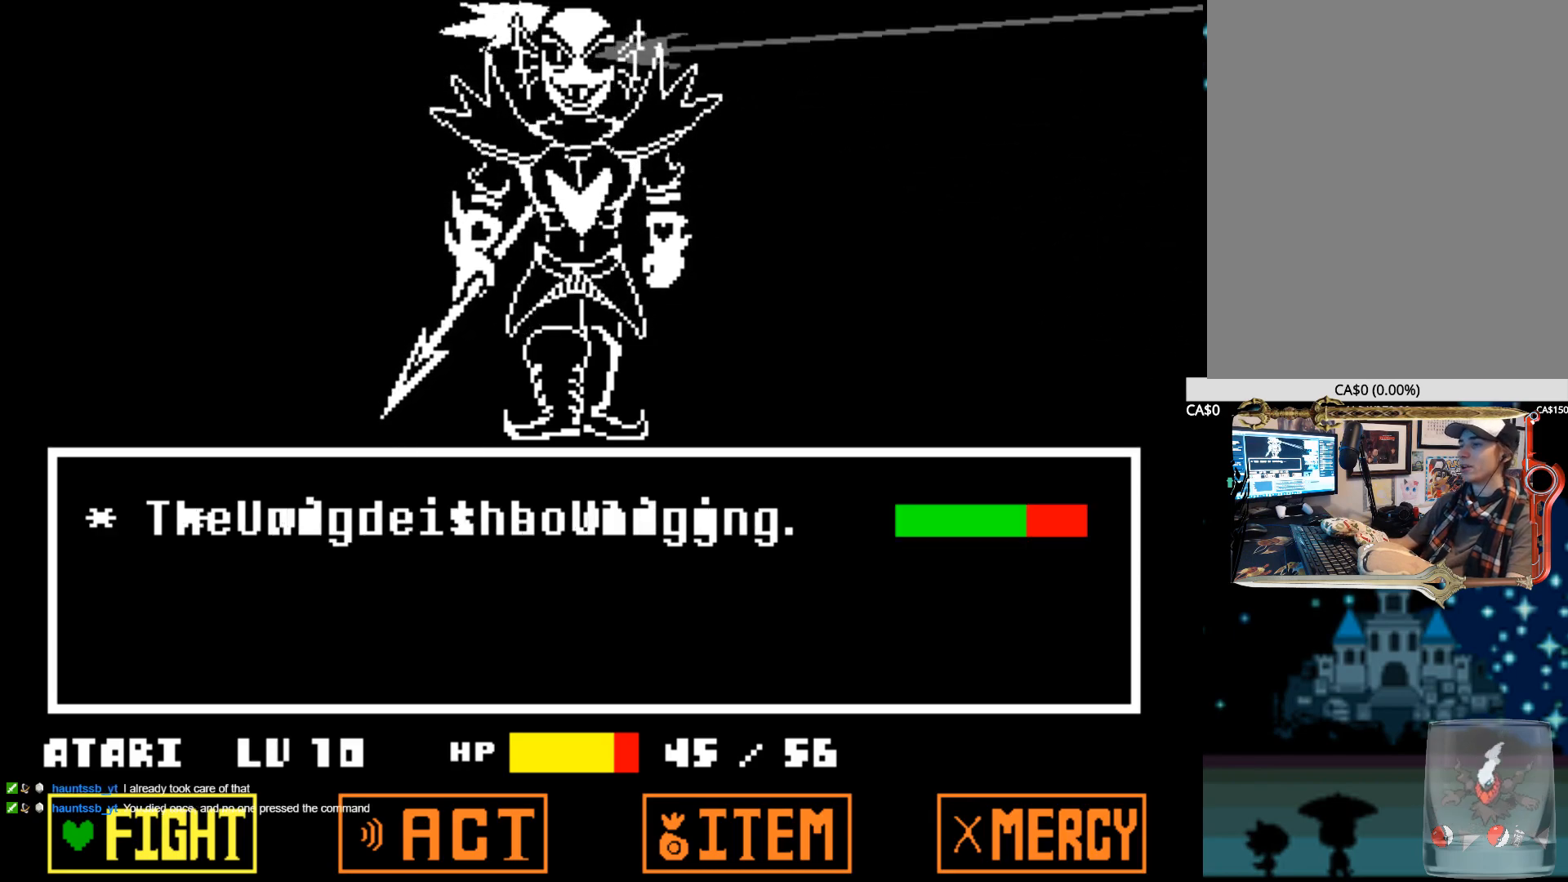
{"keys": [], "events": [[50, "z", "up"], [234, "z", "down"], [334, "z", "up"]]}
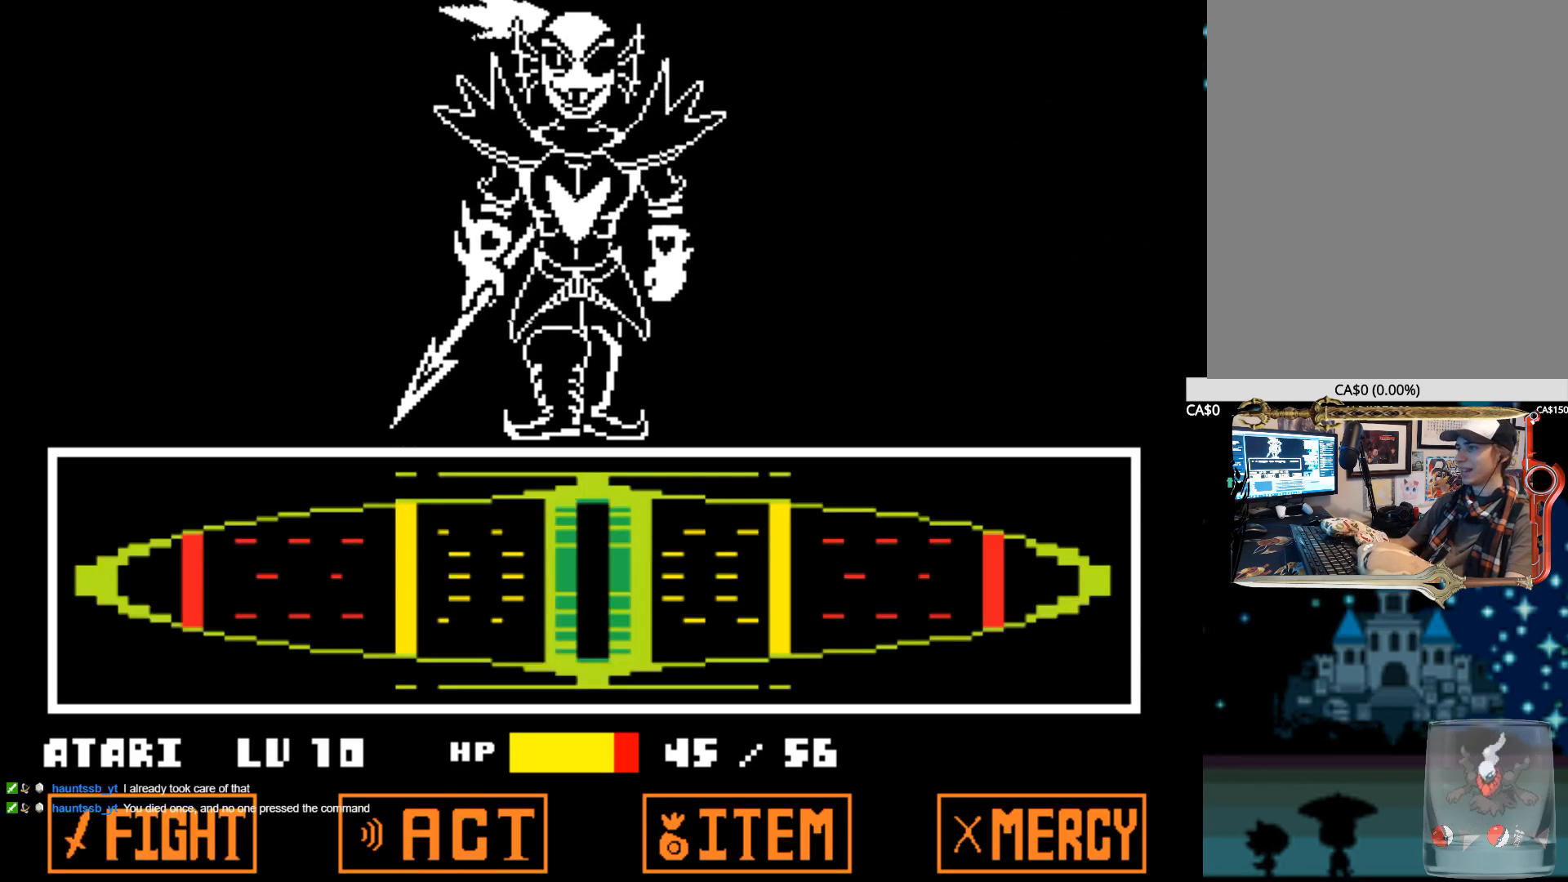
{"keys": [], "events": []}
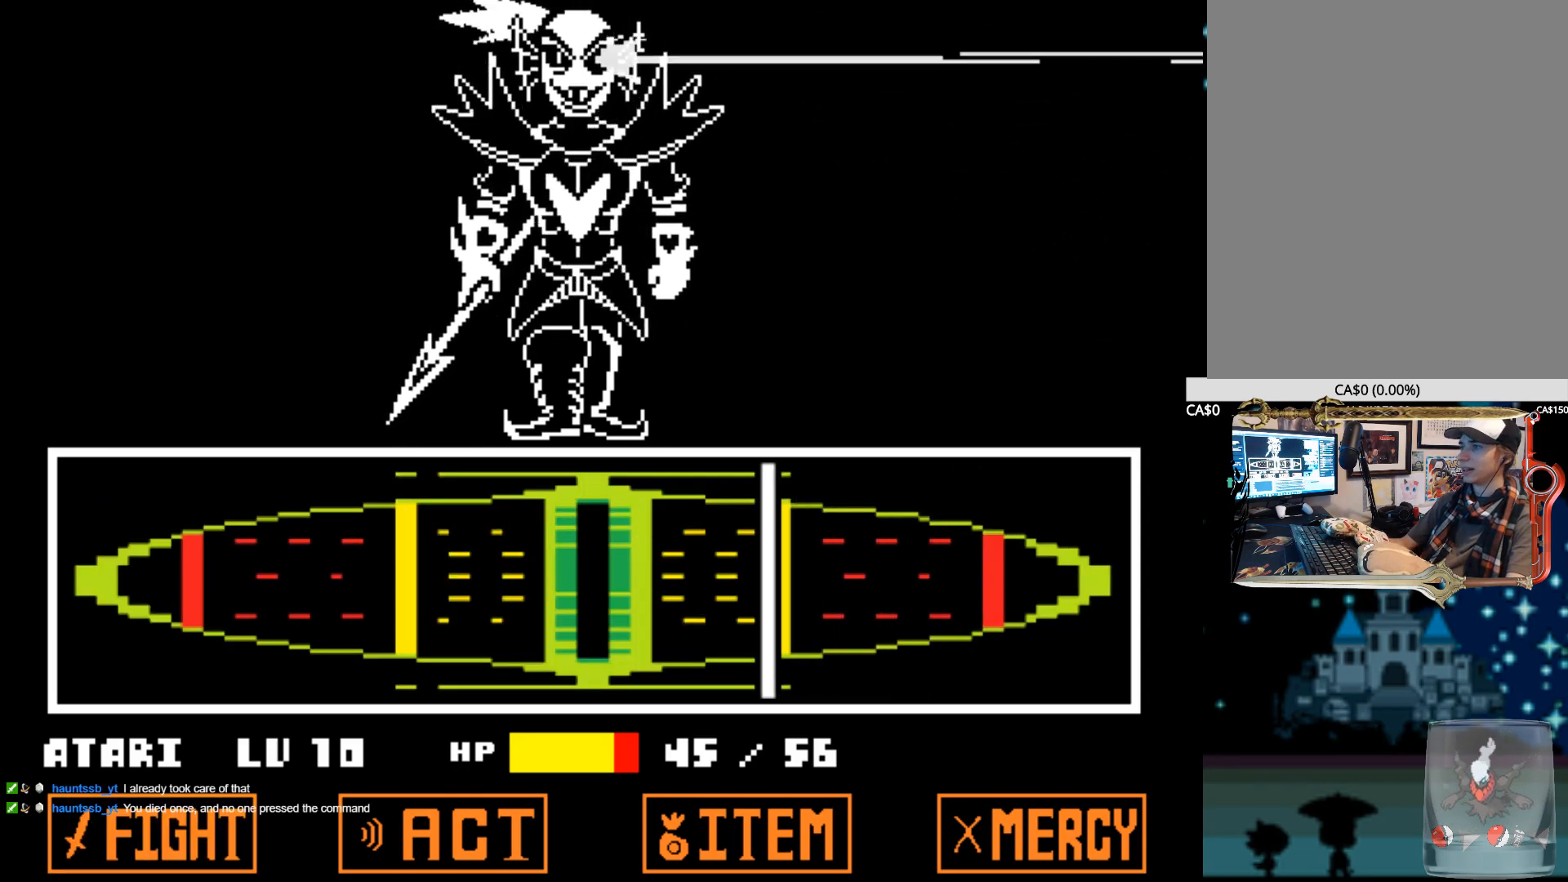
{"keys": [], "events": [[234, "z", "down"], [467, "z", "up"]]}
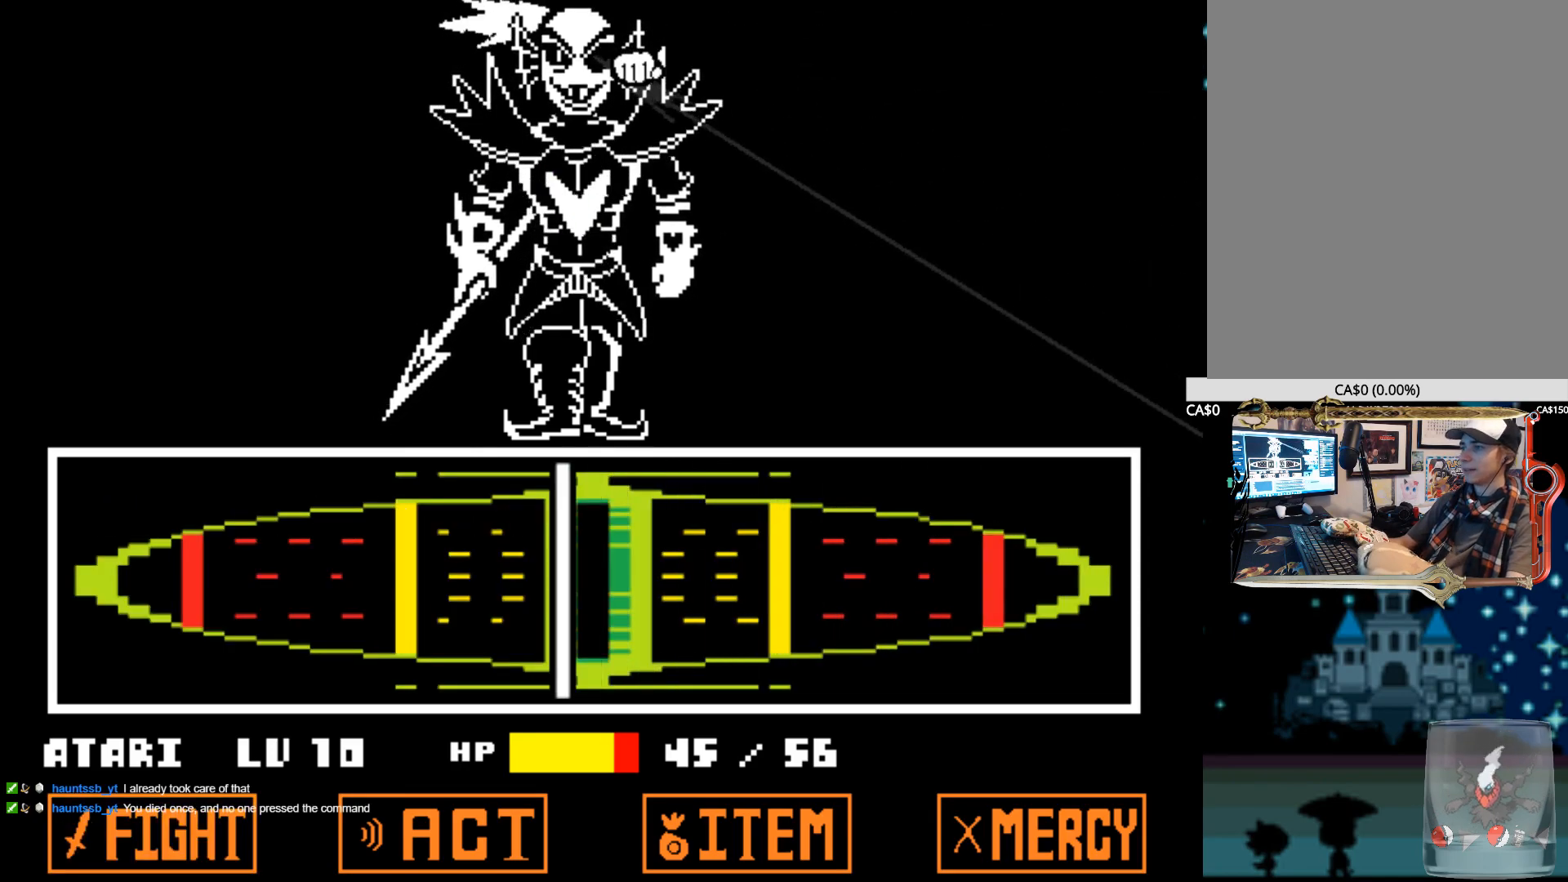
{"keys": ["z"], "events": [[50, "z", "down"], [150, "z", "up"], [200, "x", "down"], [200, "z", "down"], [234, "x", "up"], [284, "z", "up"], [334, "z", "down"], [434, "z", "up"], [484, "z", "down"]]}
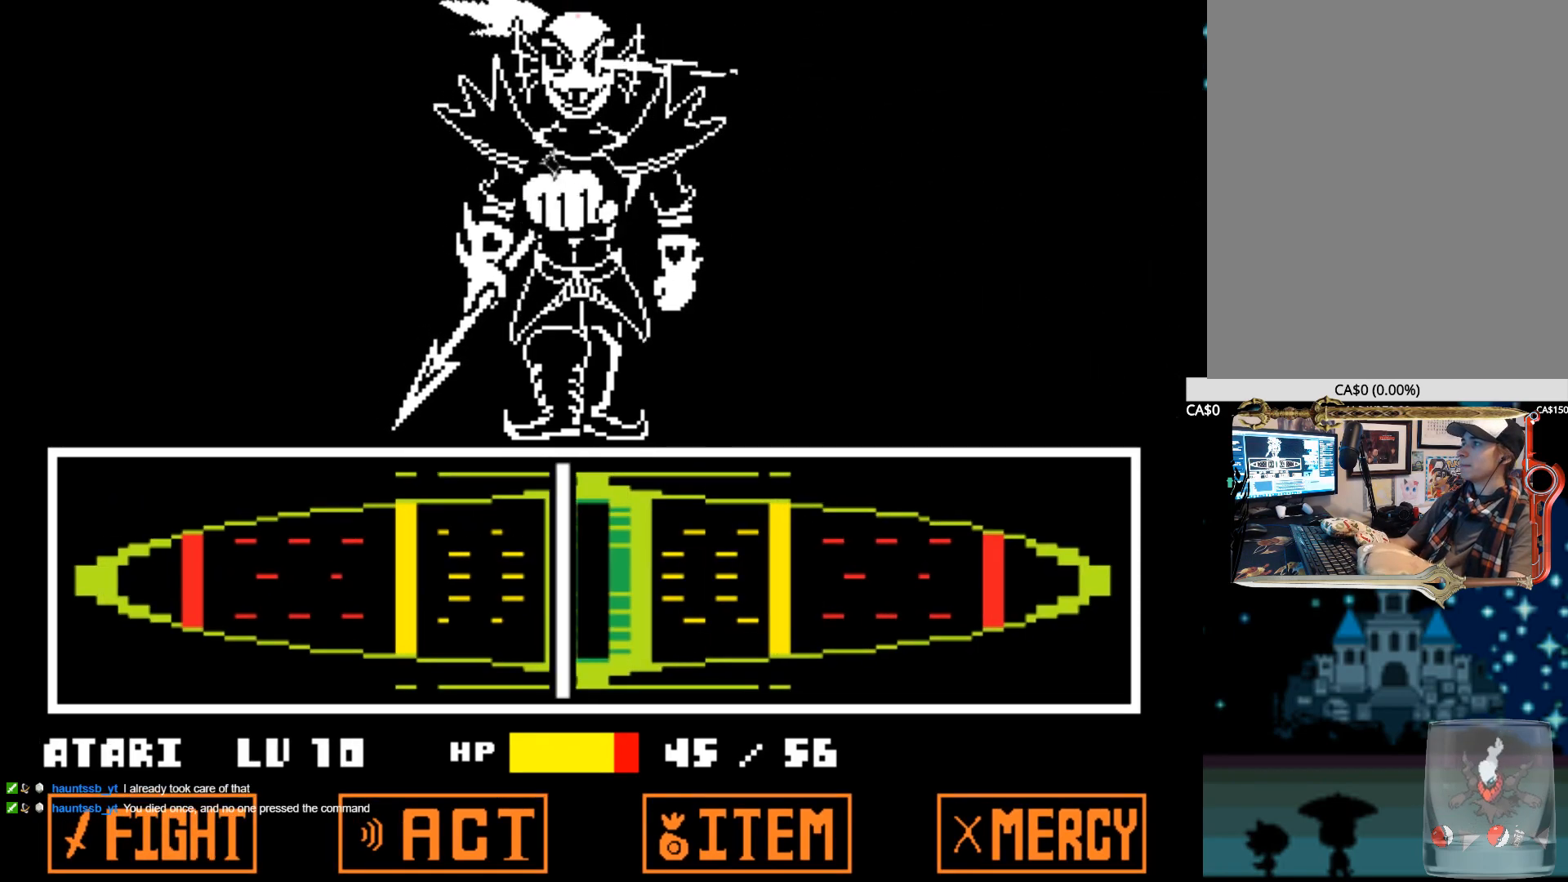
{"keys": ["z"], "events": [[67, "z", "up"], [117, "z", "down"], [217, "z", "up"], [250, "z", "down"], [350, "z", "up"], [450, "z", "down"]]}
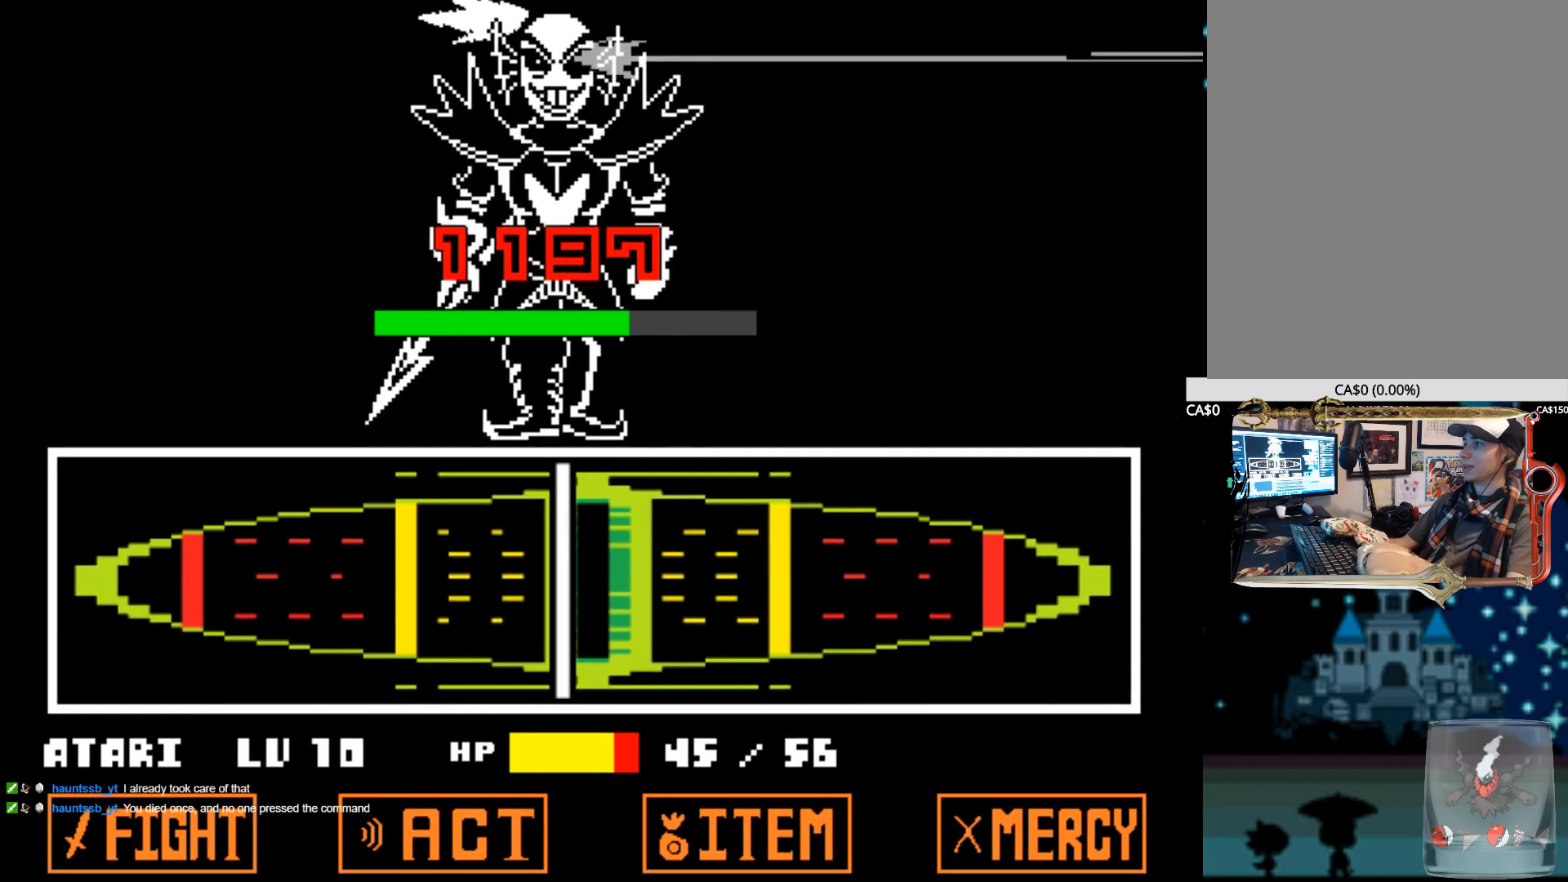
{"keys": [], "events": [[34, "z", "up"], [134, "z", "down"], [267, "z", "up"], [367, "z", "down"], [500, "z", "up"]]}
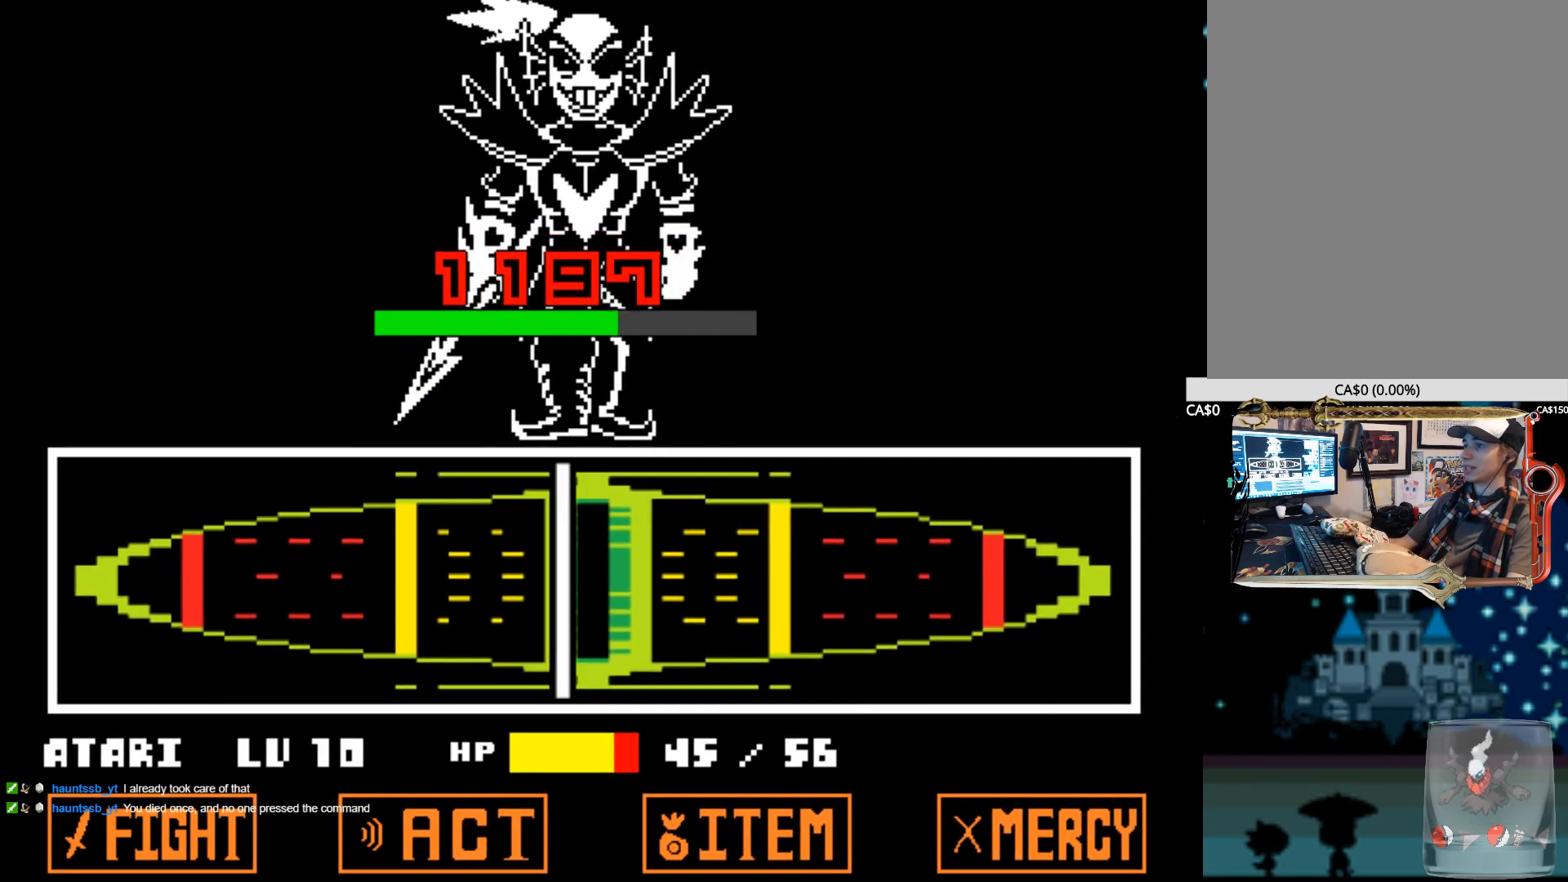
{"keys": [], "events": [[100, "z", "down"], [284, "z", "up"]]}
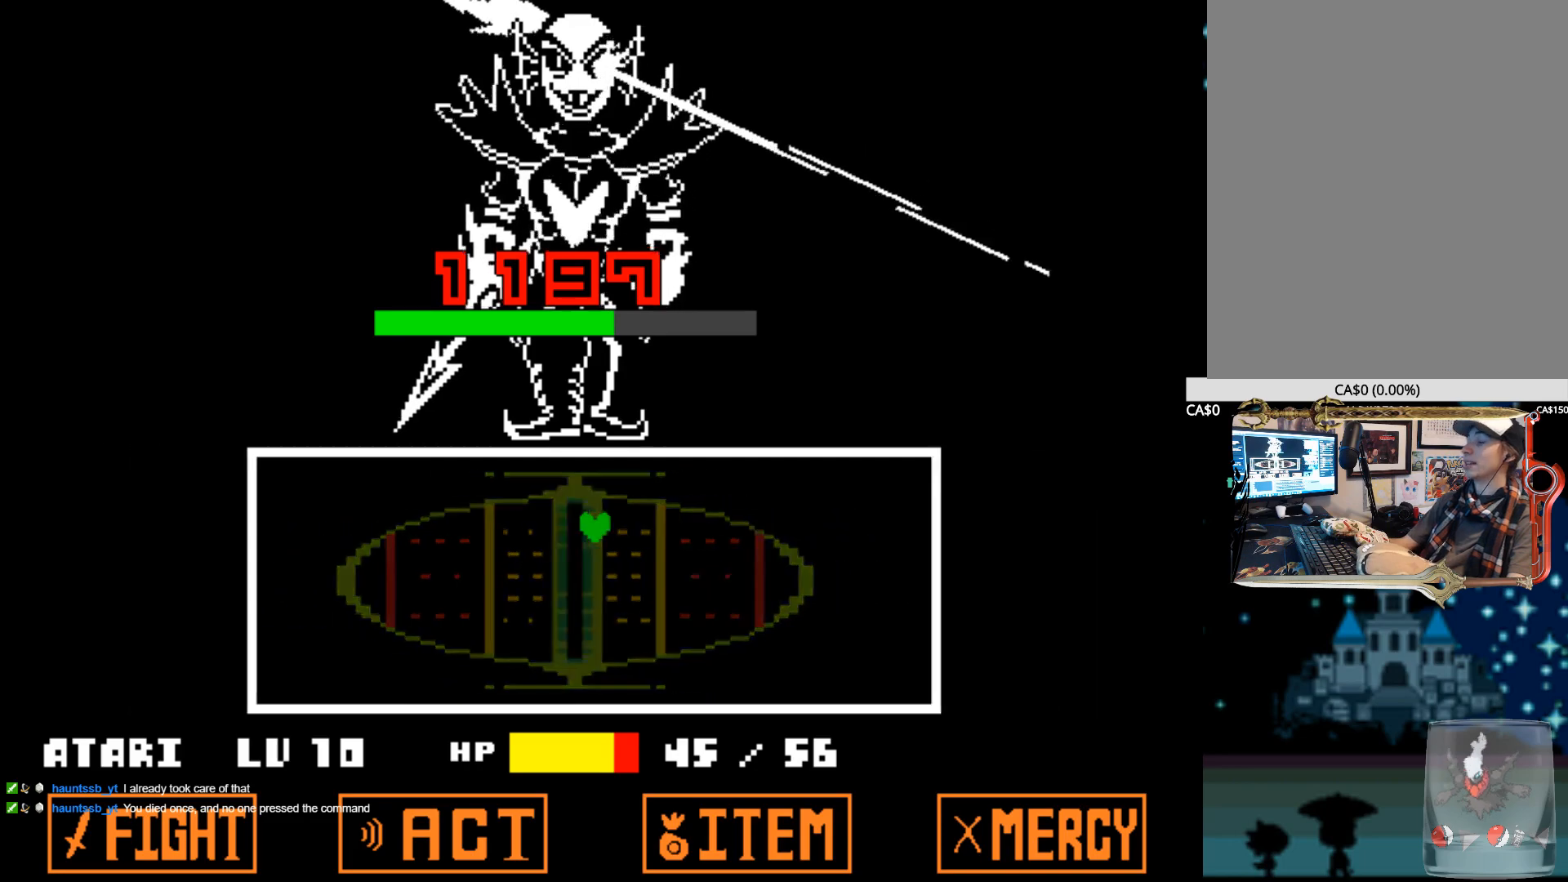
{"keys": [], "events": []}
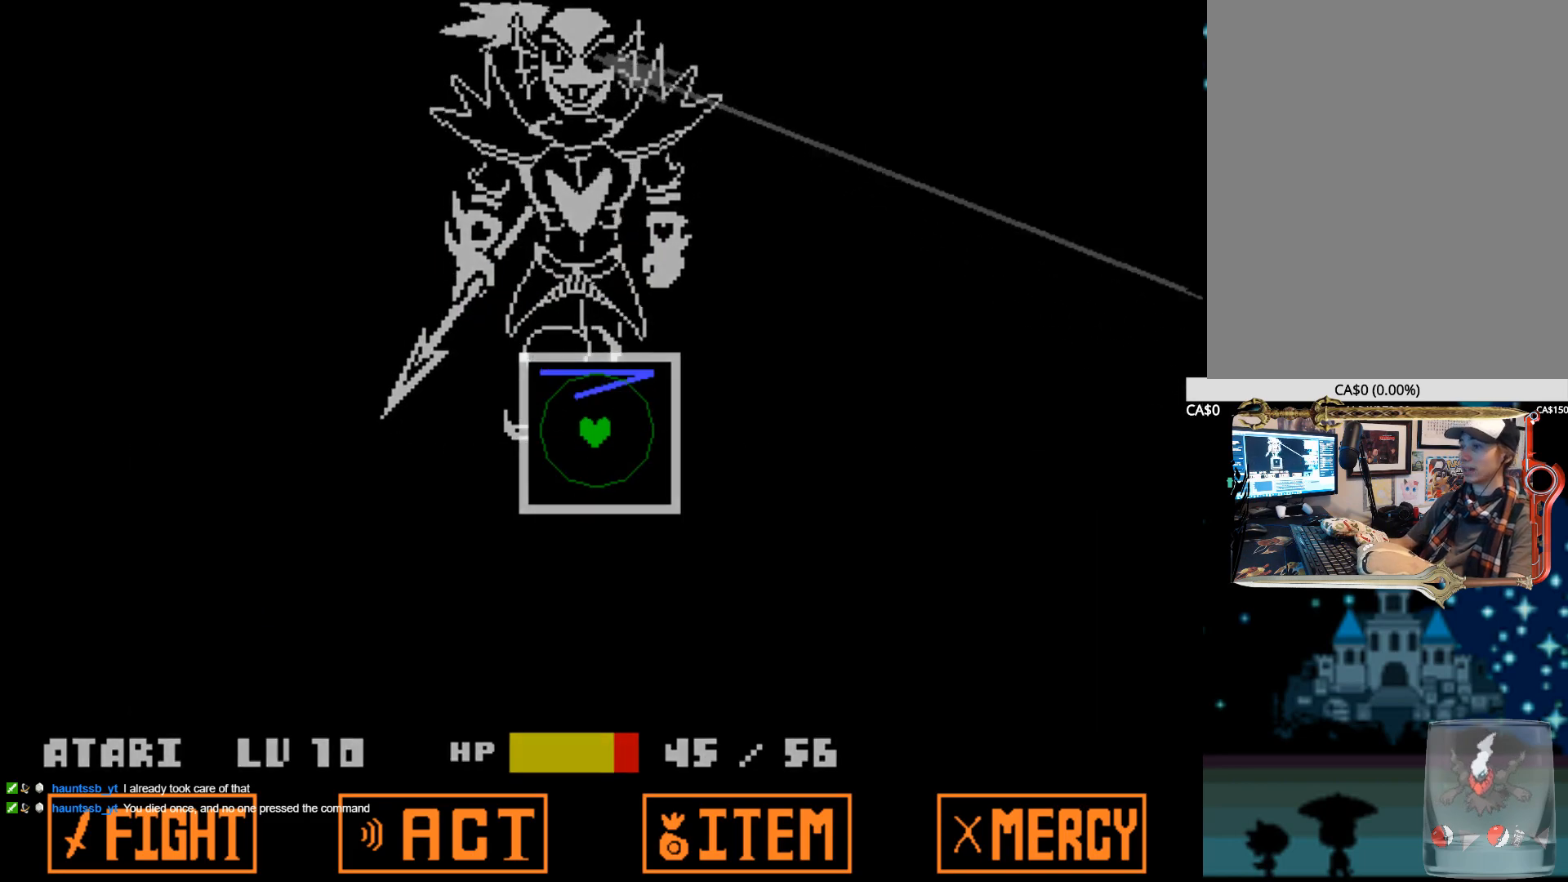
{"keys": [], "events": []}
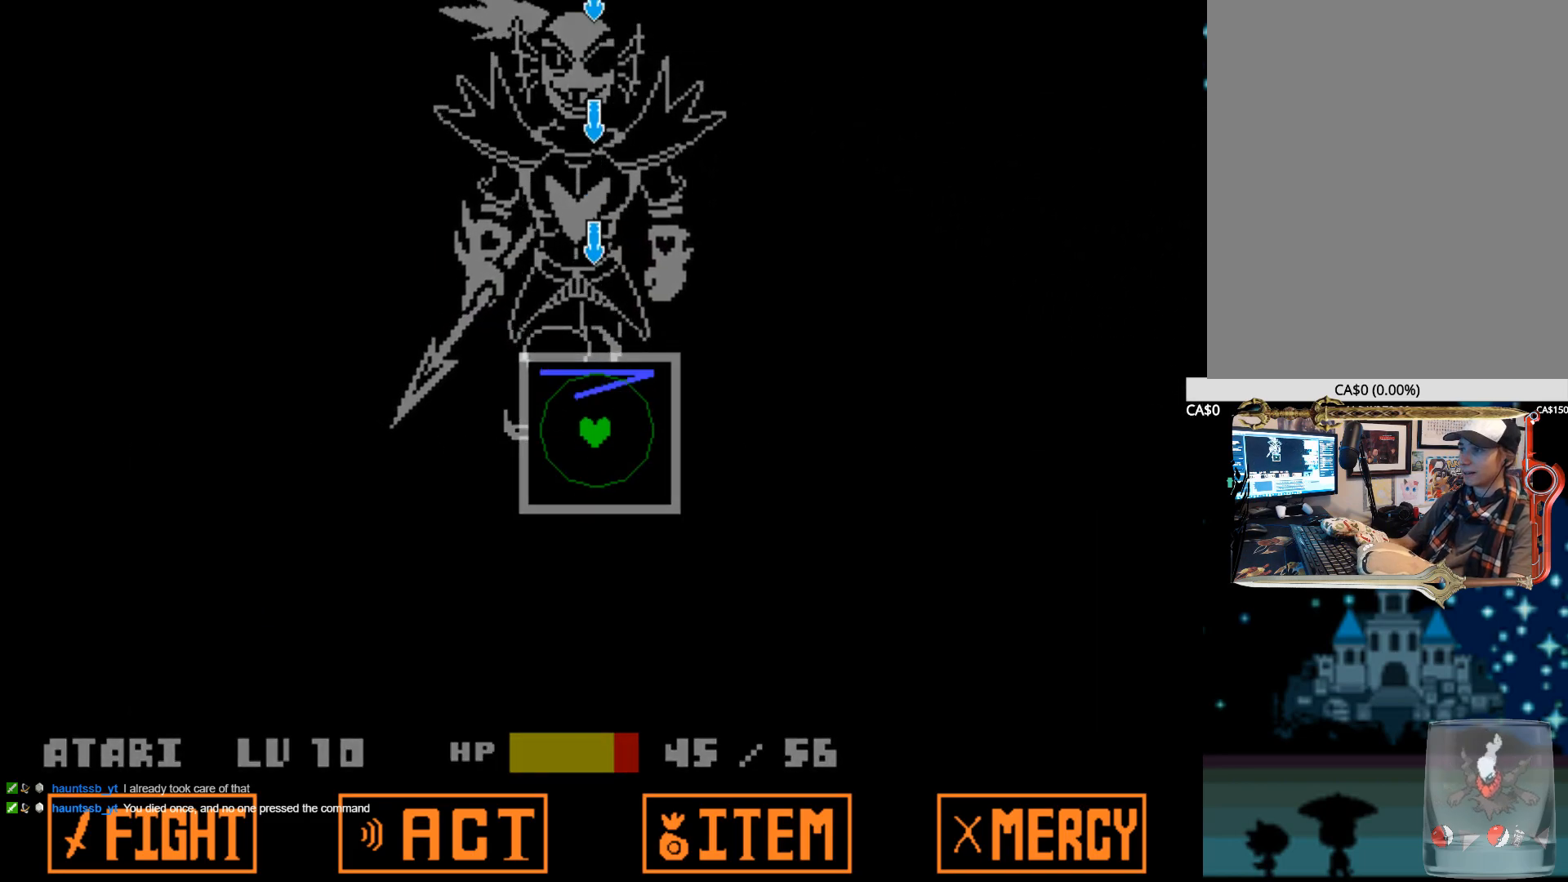
{"keys": [], "events": []}
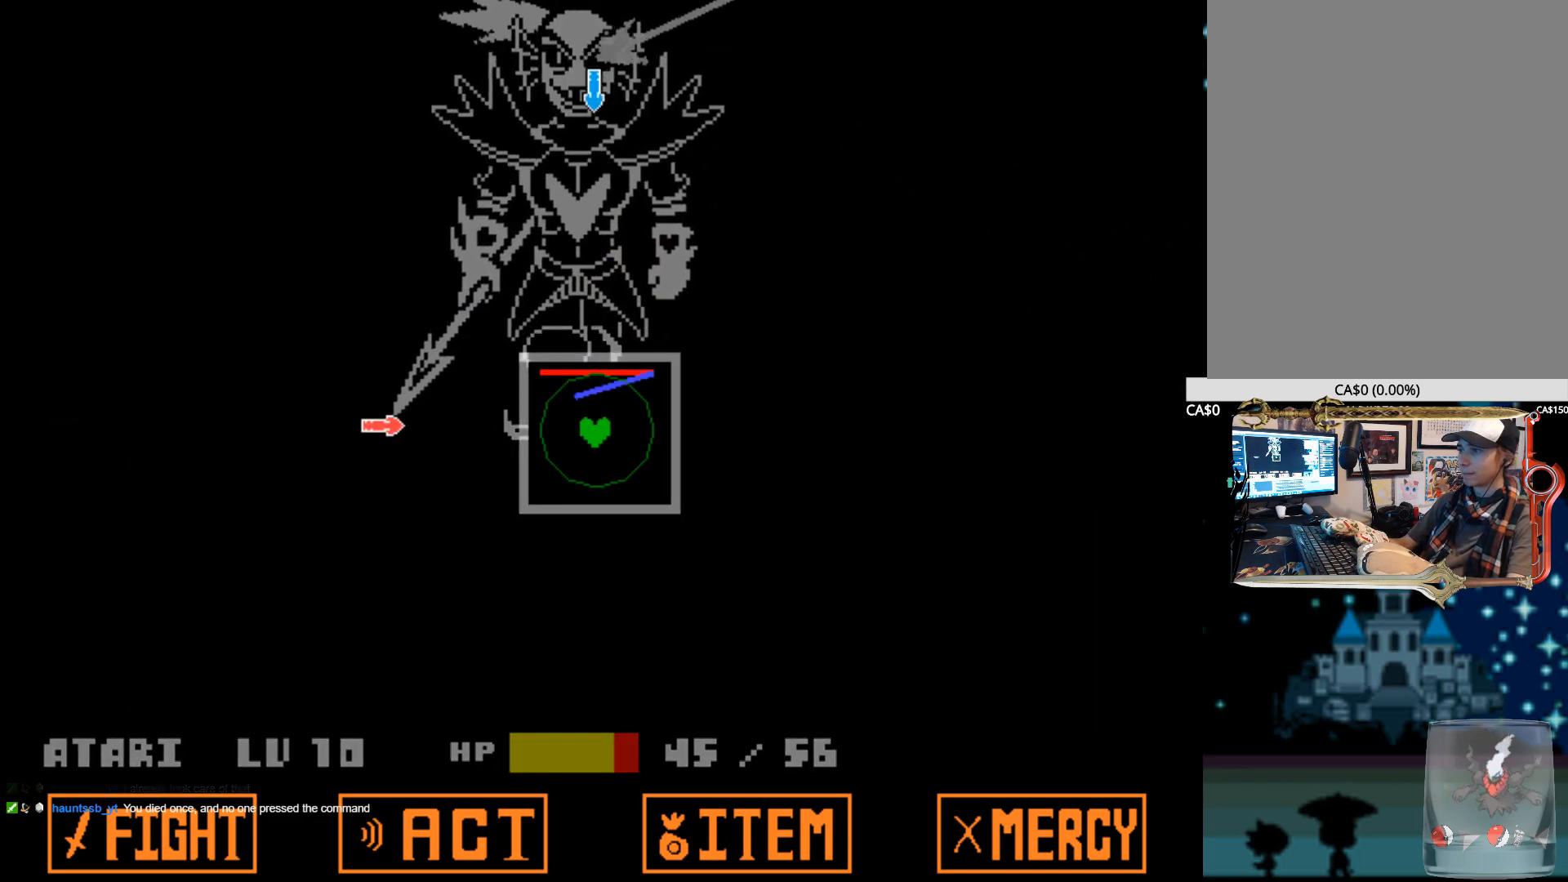
{"keys": [], "events": [[17, "left", "down"], [117, "left", "up"], [167, "up", "down"], [350, "up", "up"]]}
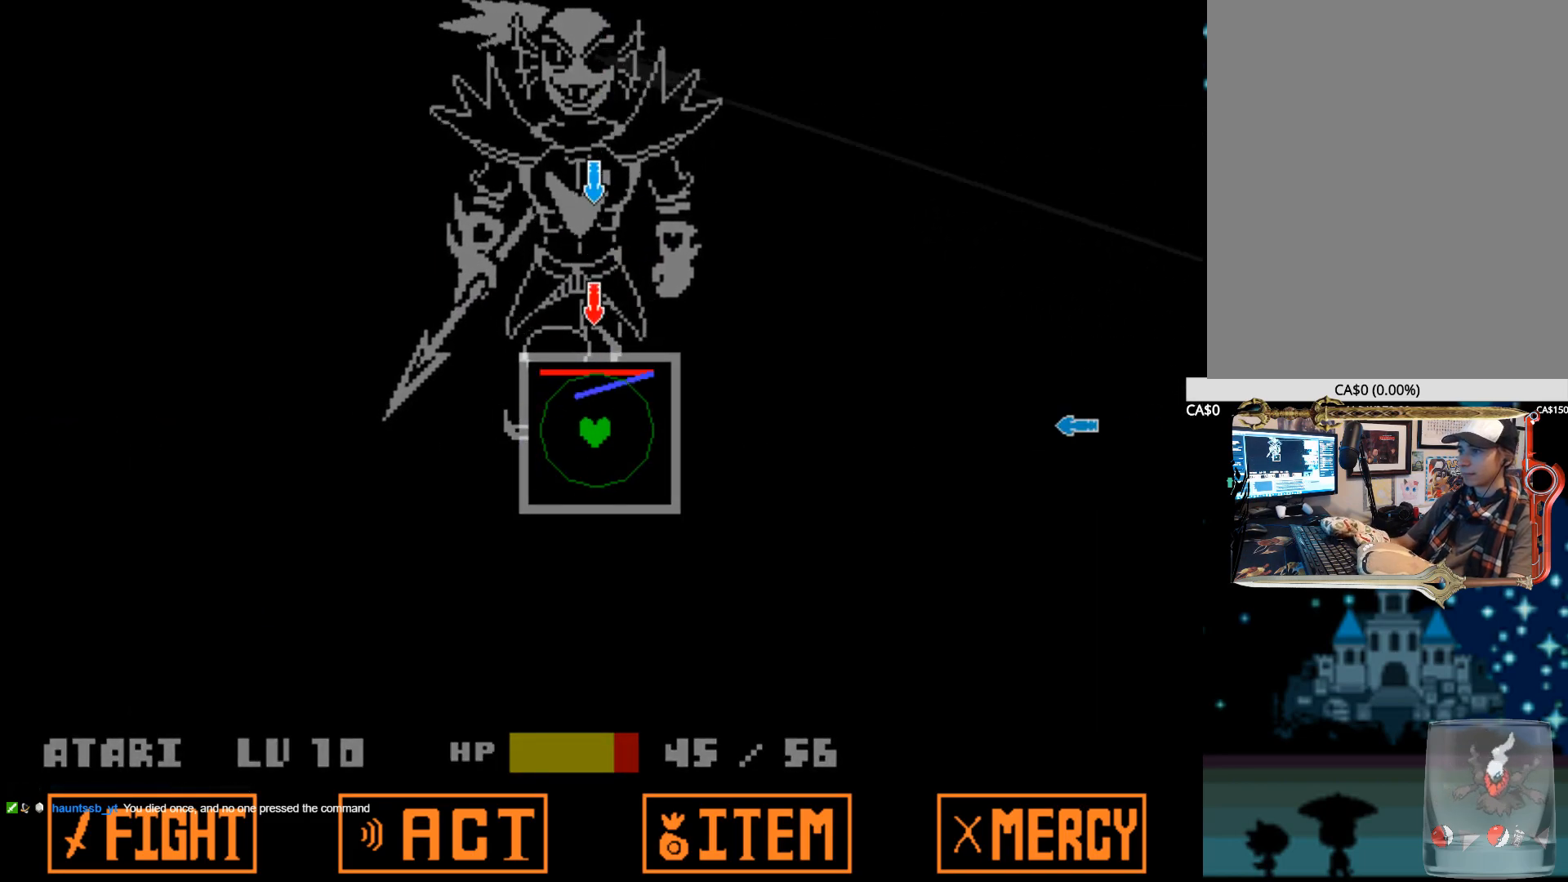
{"keys": ["up"], "events": [[234, "right", "down"], [317, "right", "up"], [467, "up", "down"]]}
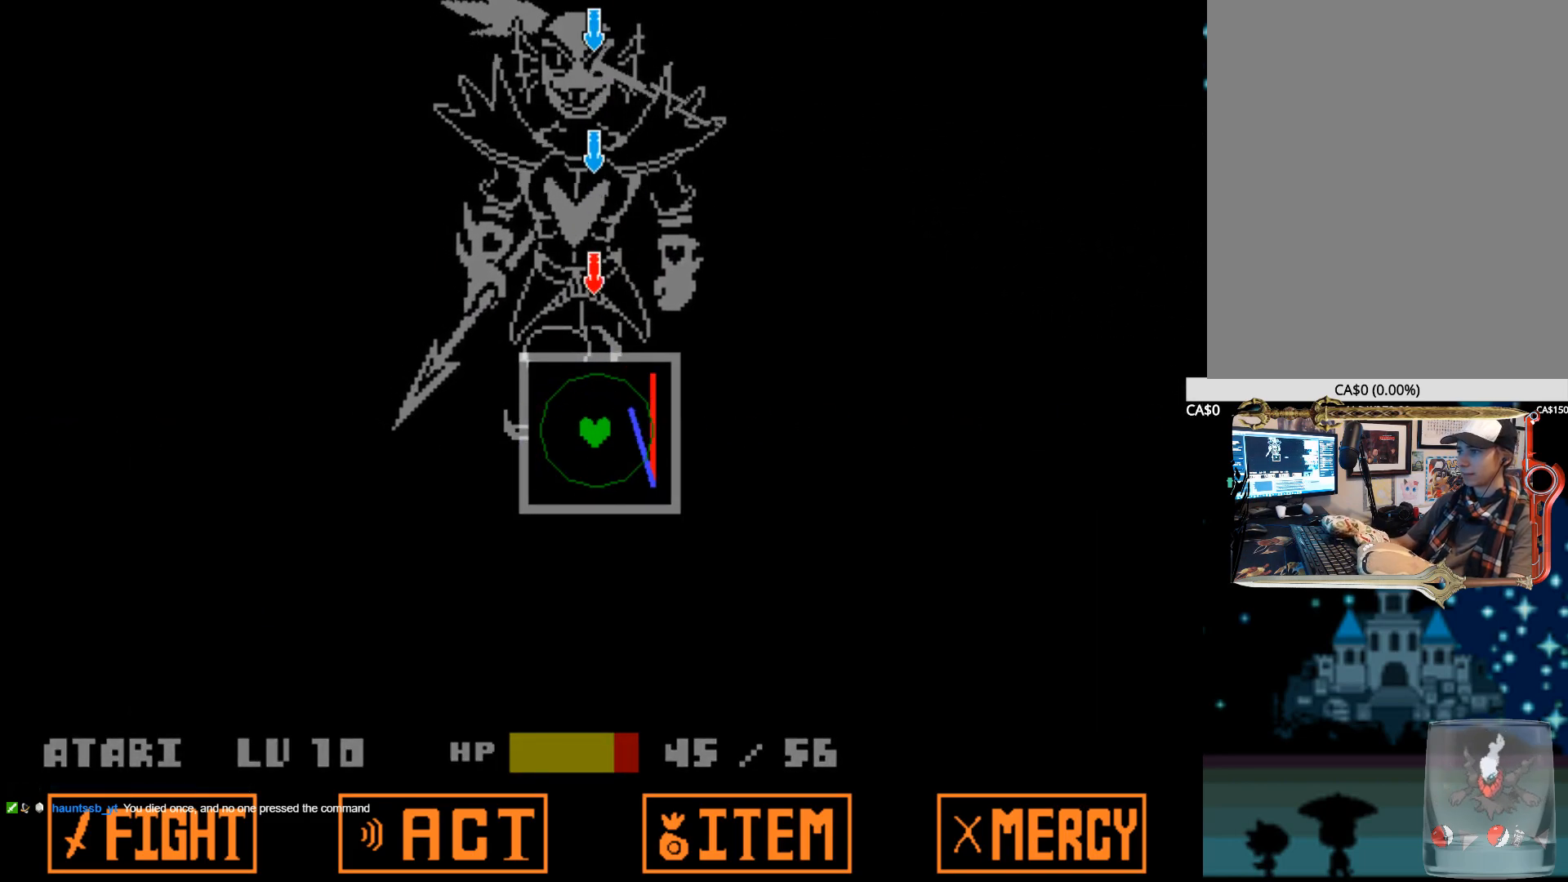
{"keys": ["left"], "events": [[50, "up", "up"], [467, "left", "down"]]}
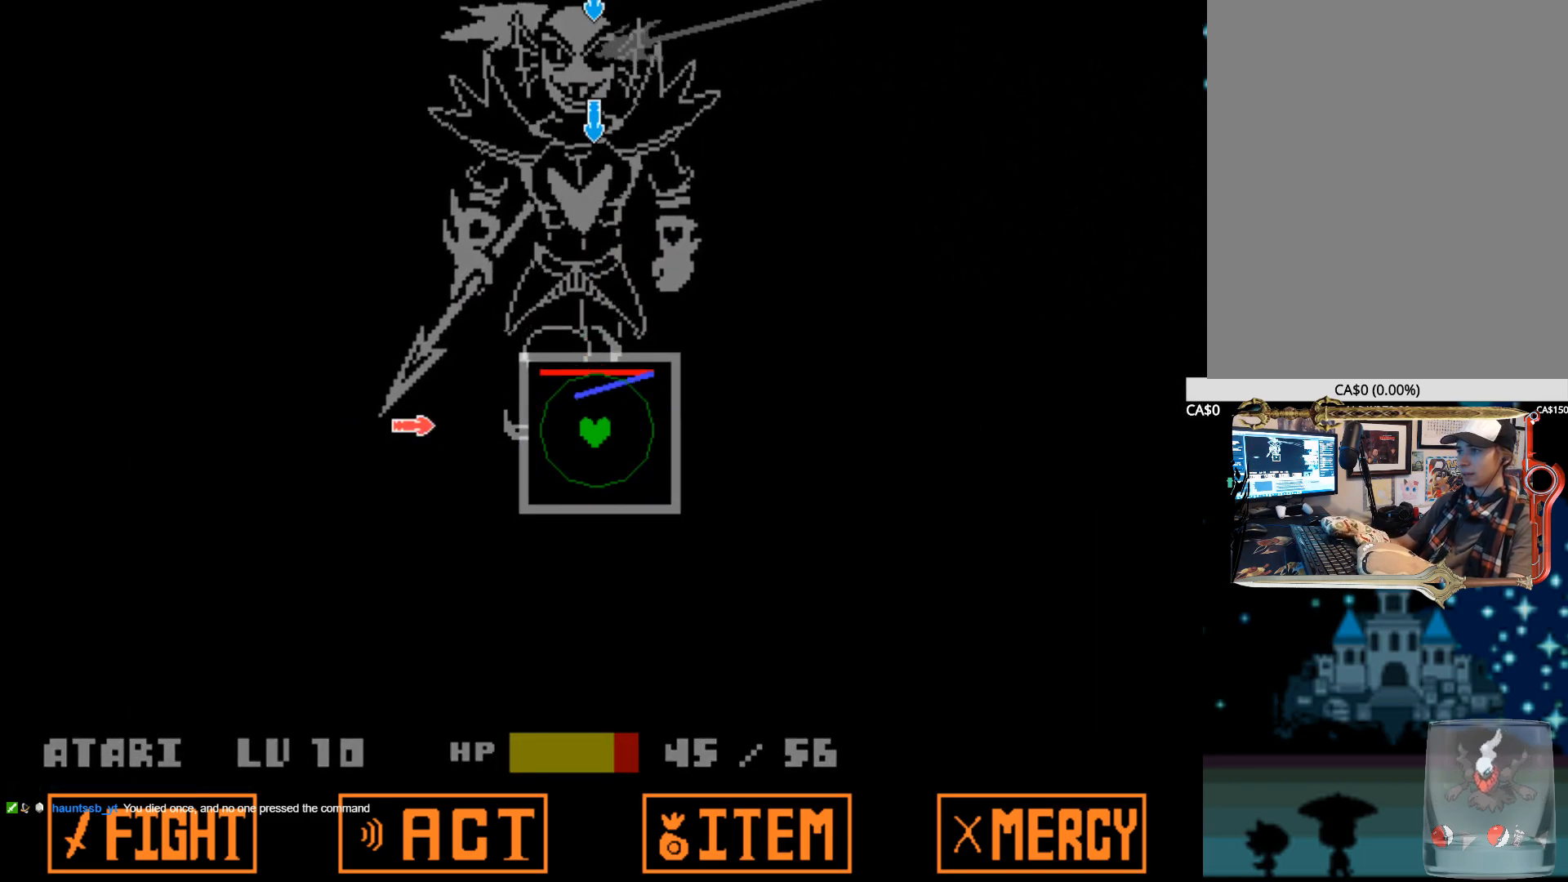
{"keys": [], "events": [[117, "left", "up"], [167, "up", "down"], [300, "up", "up"]]}
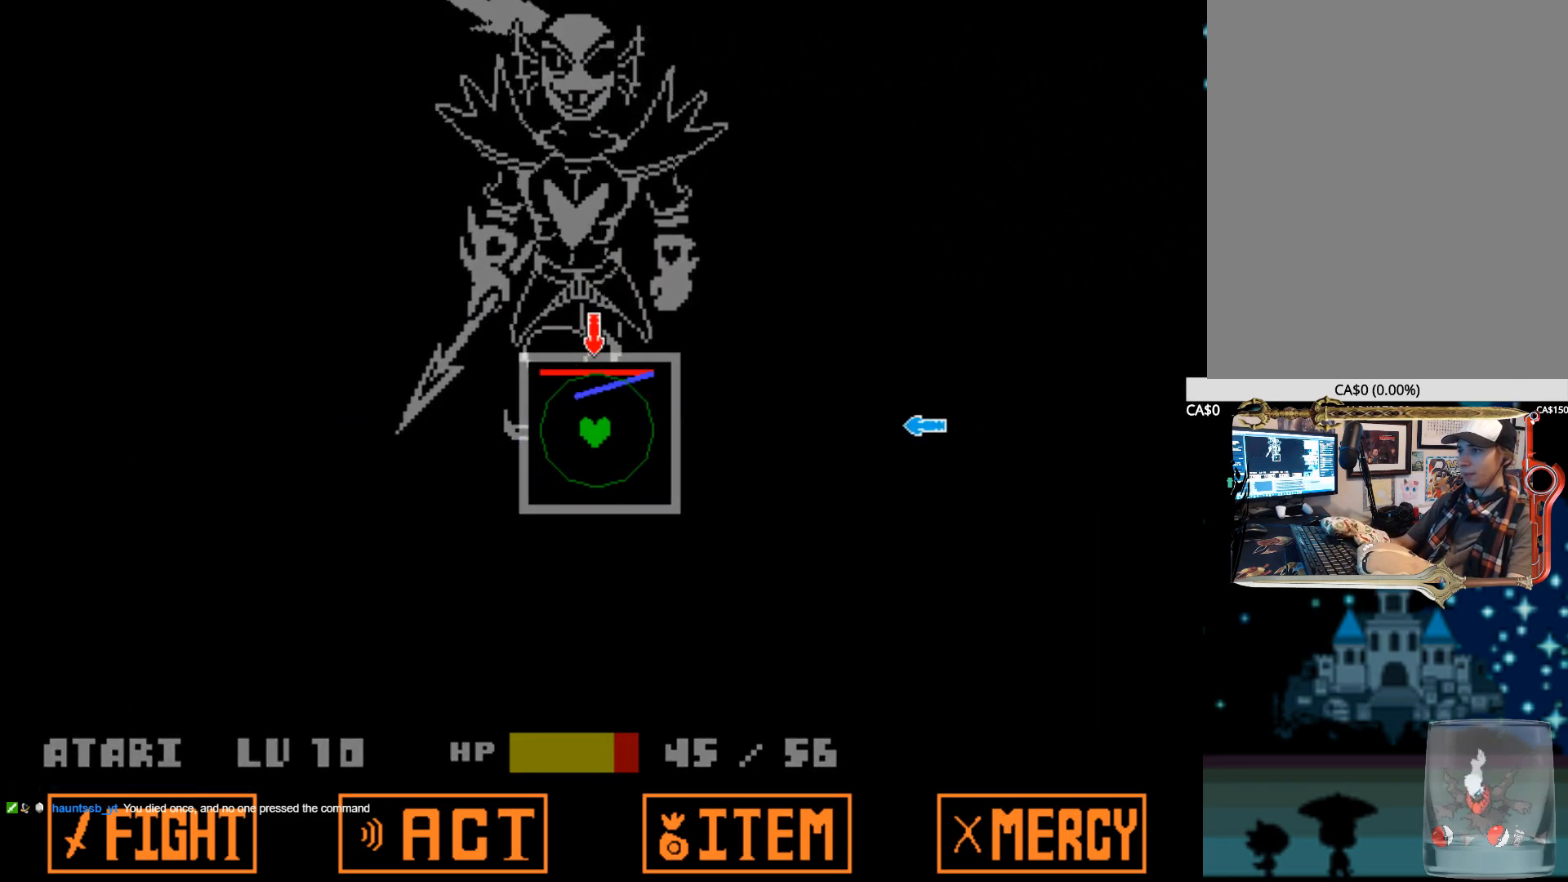
{"keys": [], "events": [[134, "right", "down"], [234, "right", "up"], [317, "up", "down"], [417, "up", "up"]]}
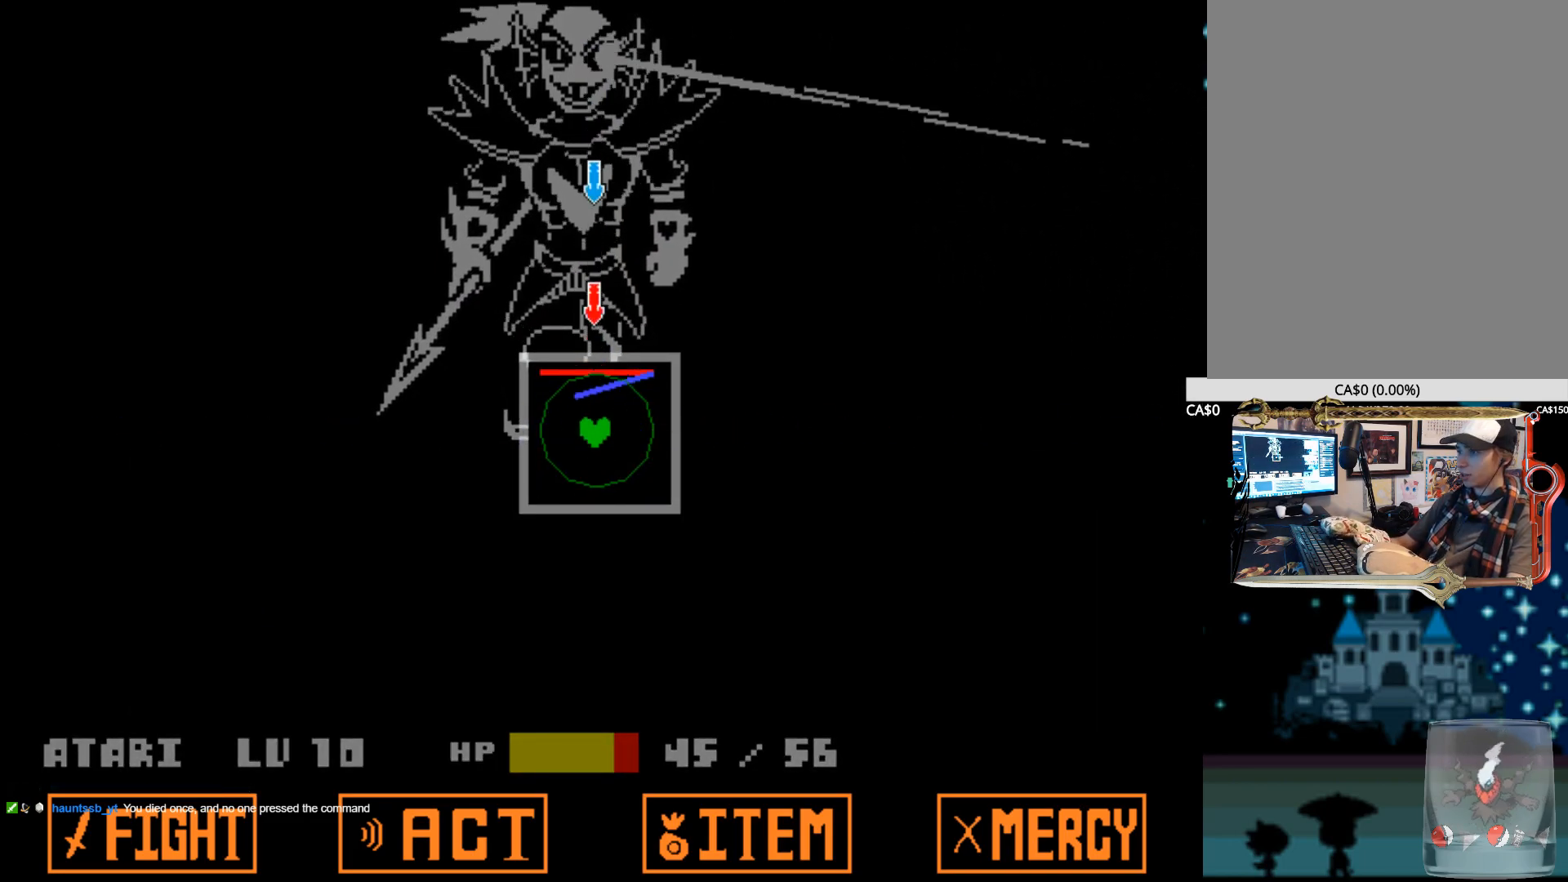
{"keys": [], "events": []}
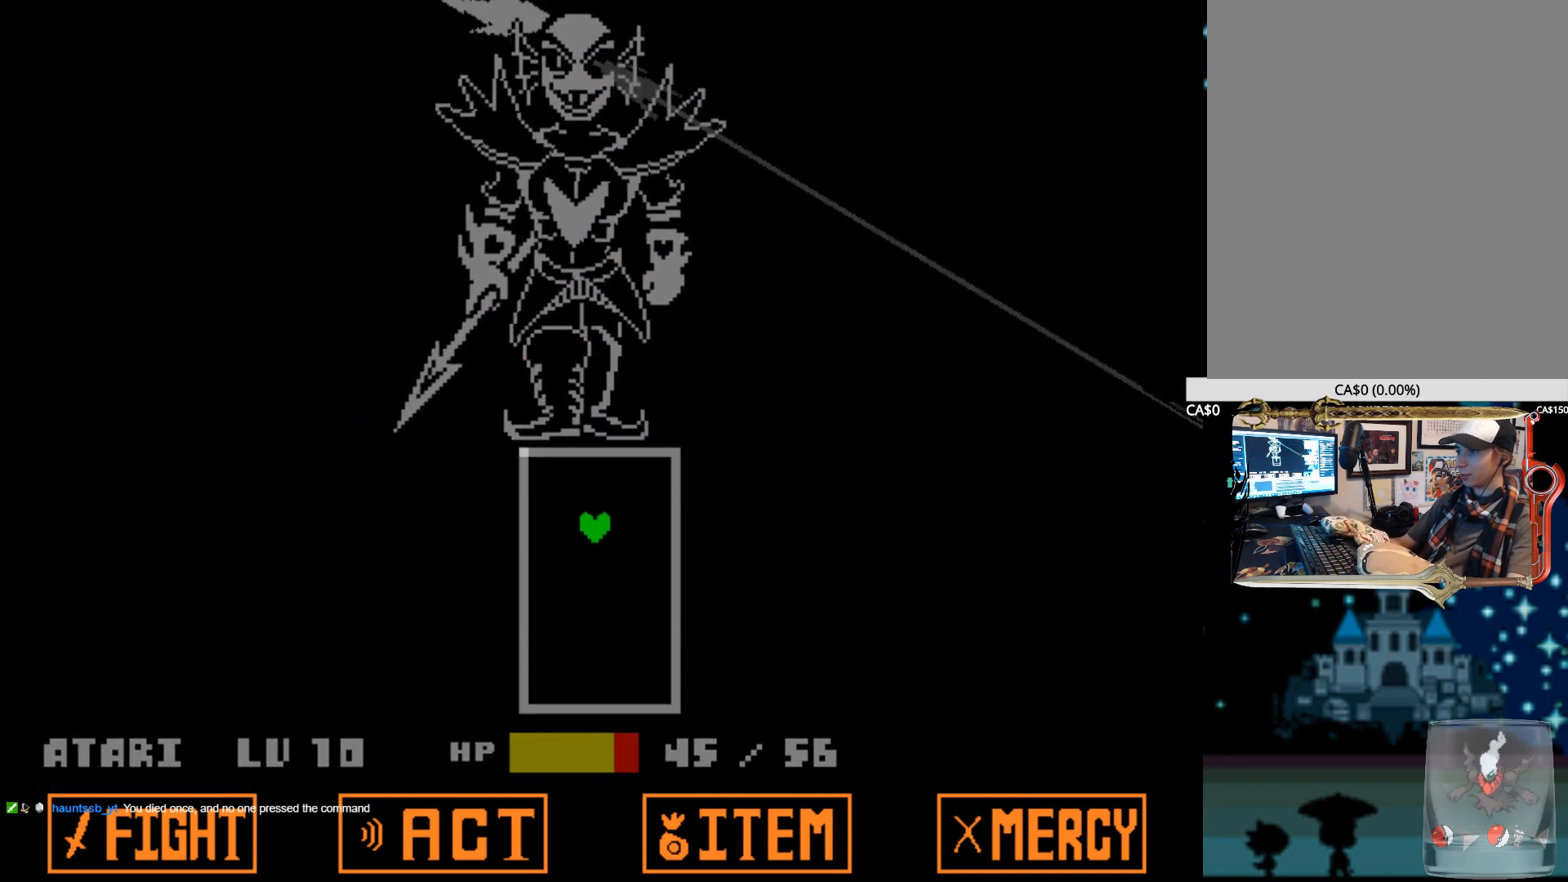
{"keys": [], "events": []}
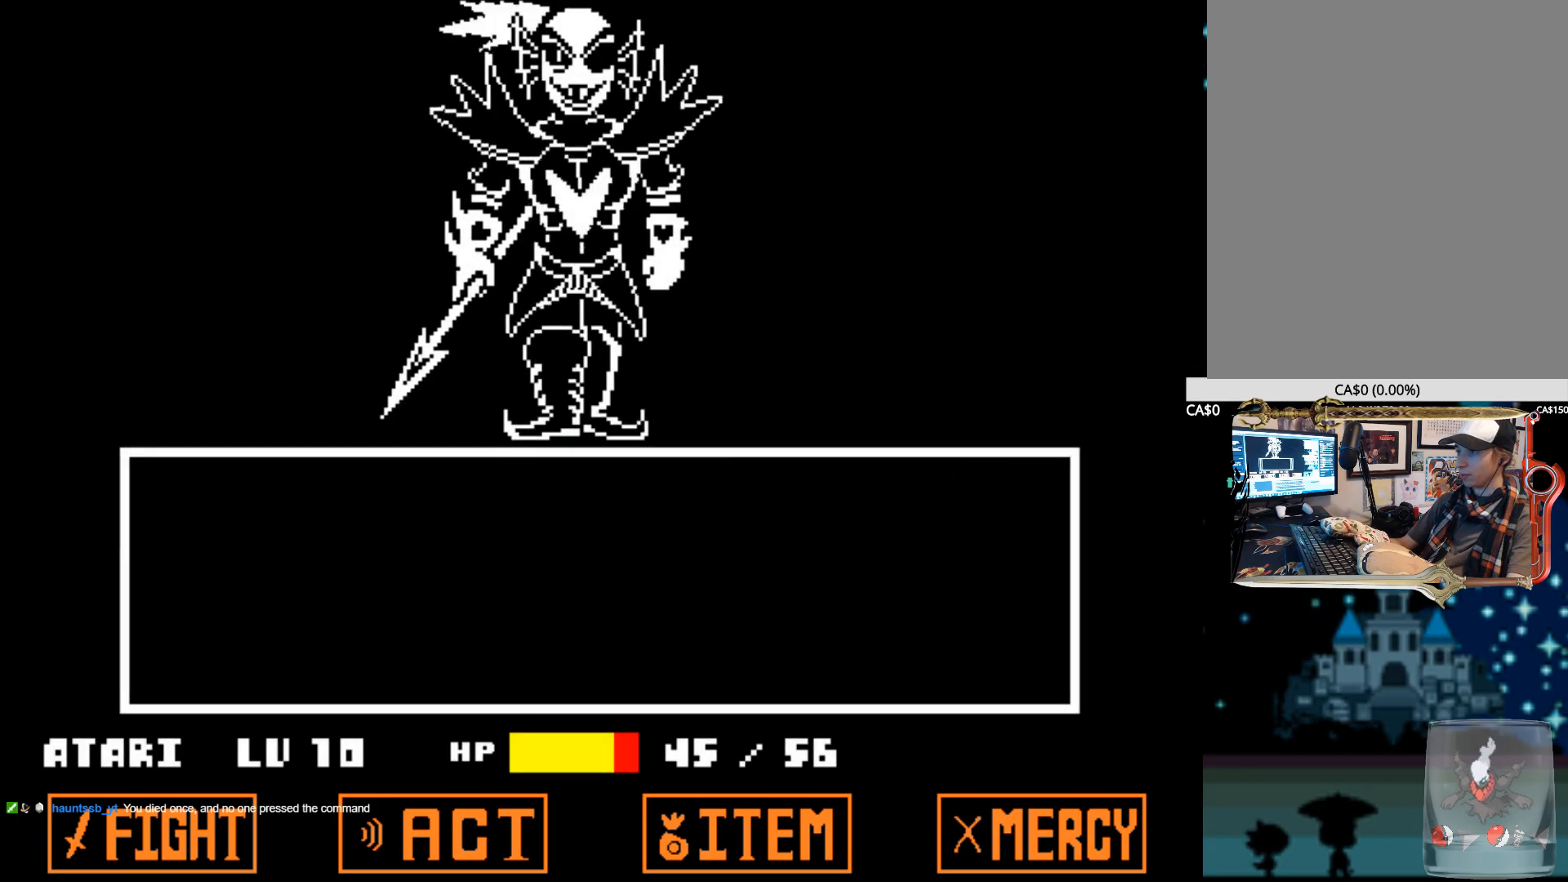
{"keys": ["z"], "events": [[267, "z", "down"], [367, "z", "up"], [417, "z", "down"], [467, "x", "down"], [500, "x", "up"]]}
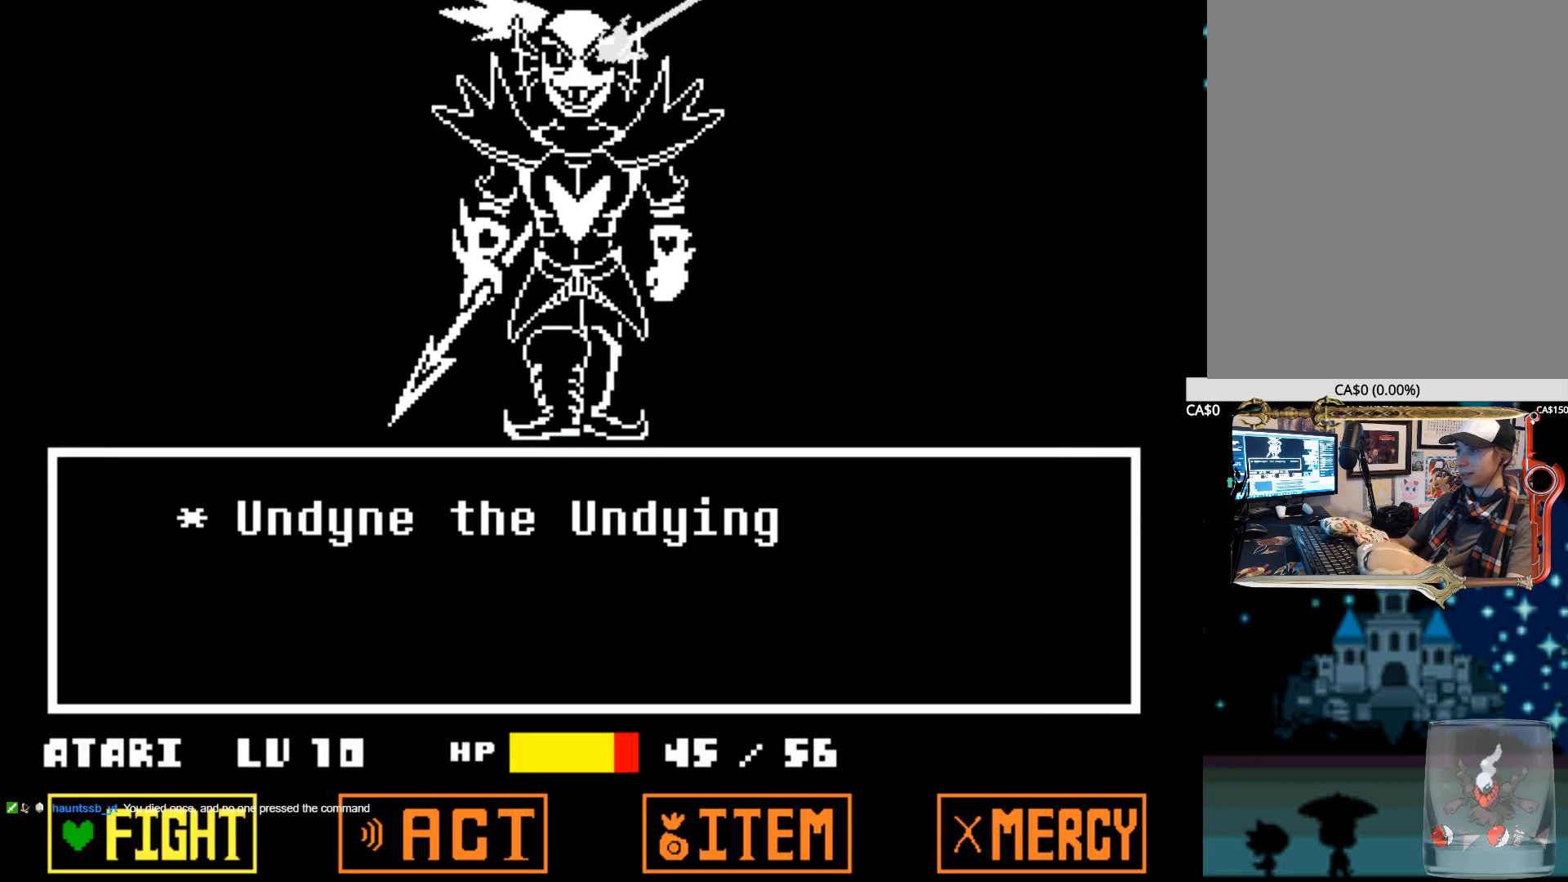
{"keys": [], "events": [[50, "z", "up"]]}
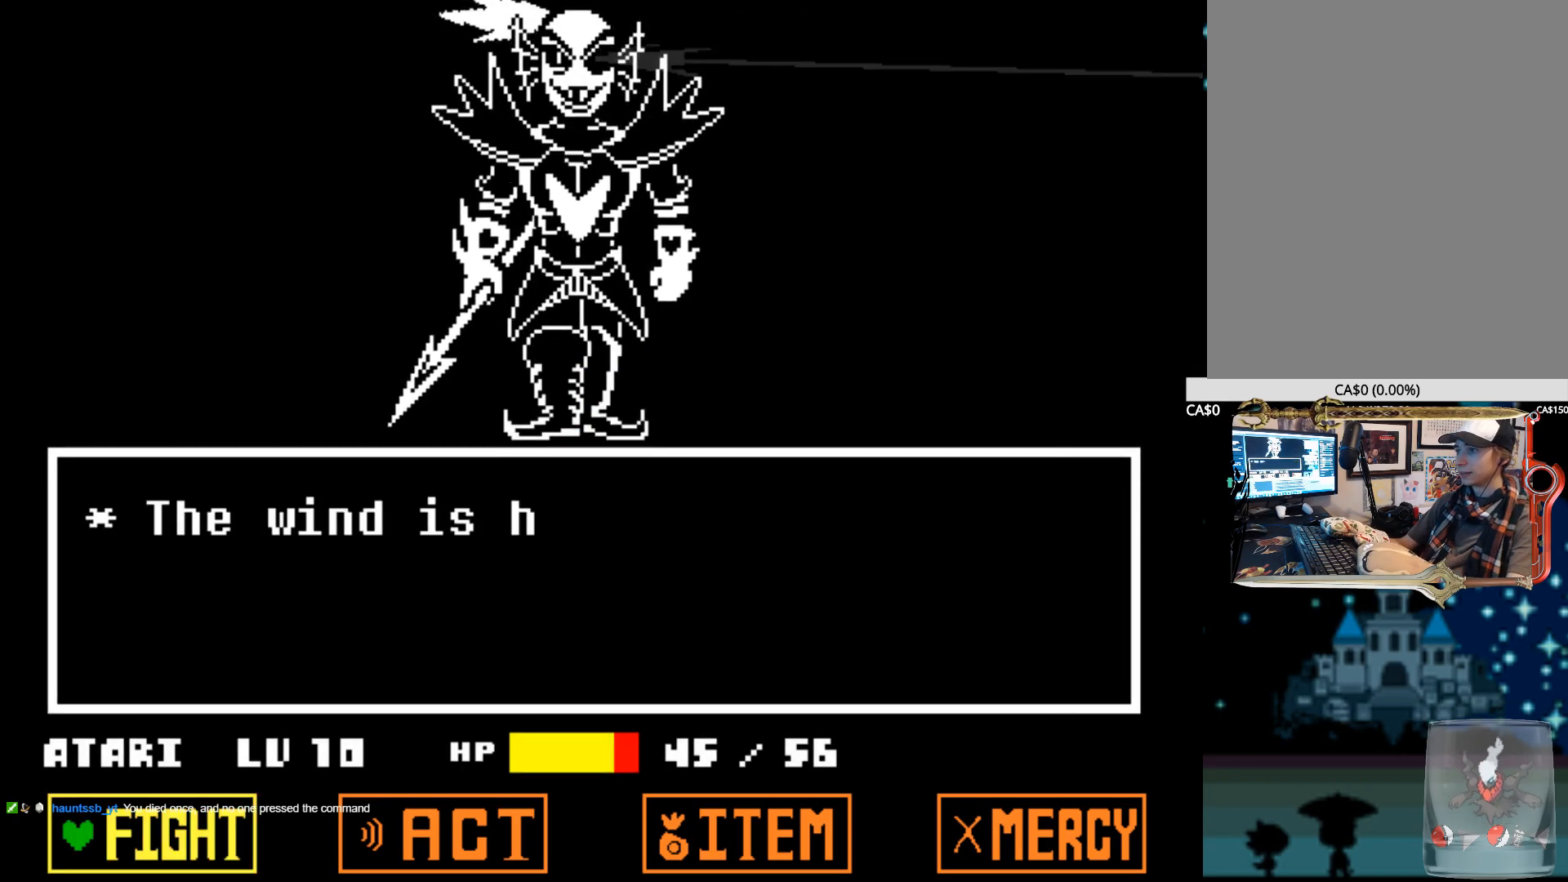
{"keys": [], "events": [[217, "z", "down"], [300, "z", "up"], [350, "z", "down"], [484, "z", "up"]]}
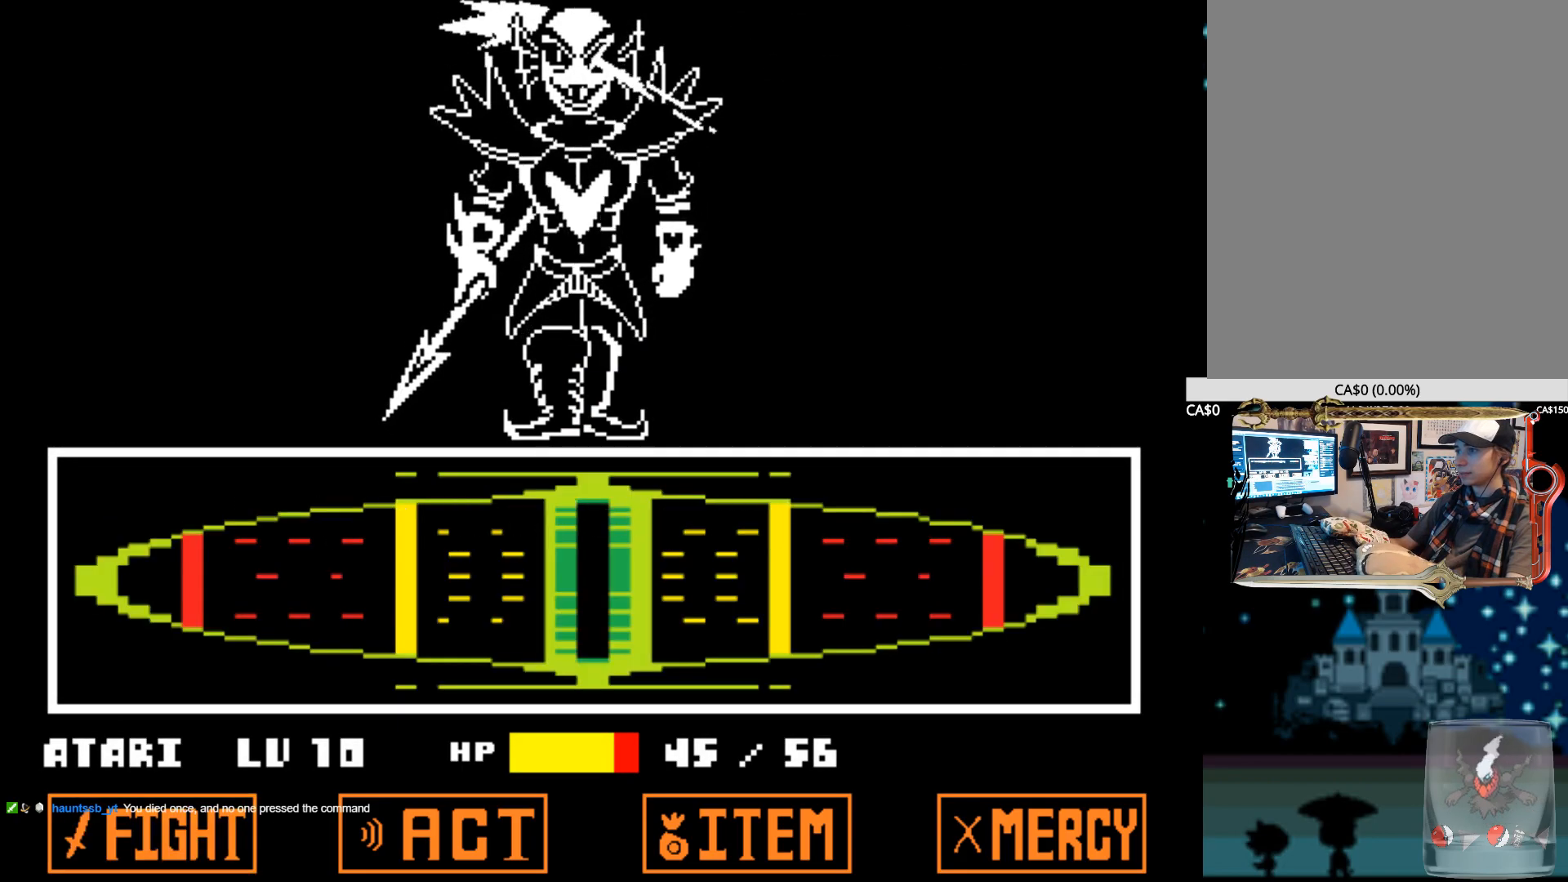
{"keys": [], "events": []}
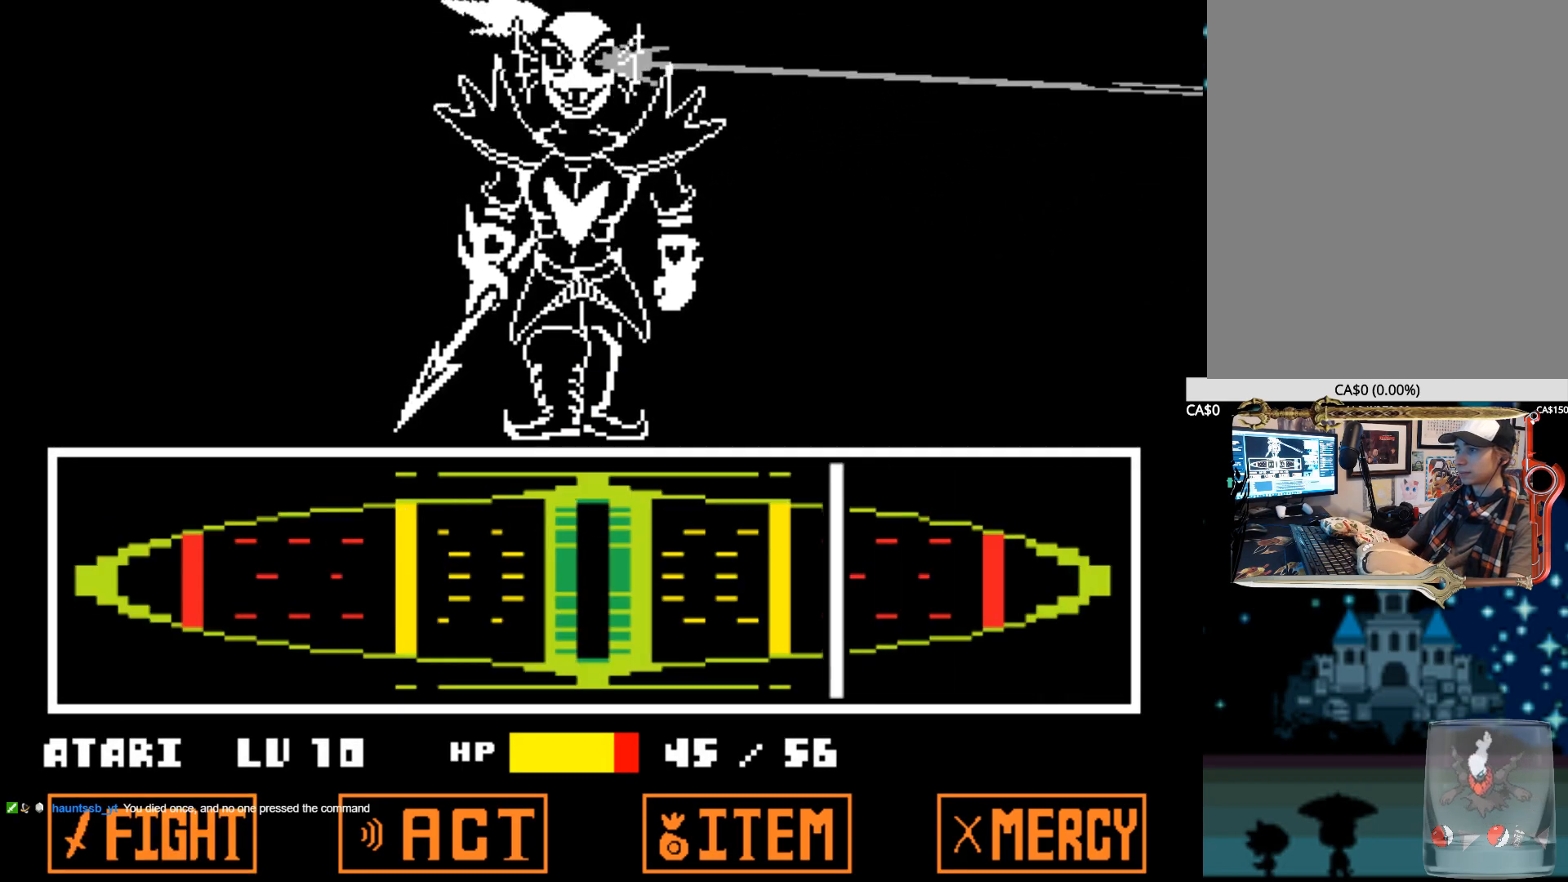
{"keys": ["z"], "events": [[250, "z", "down"], [384, "z", "up"], [434, "z", "down"]]}
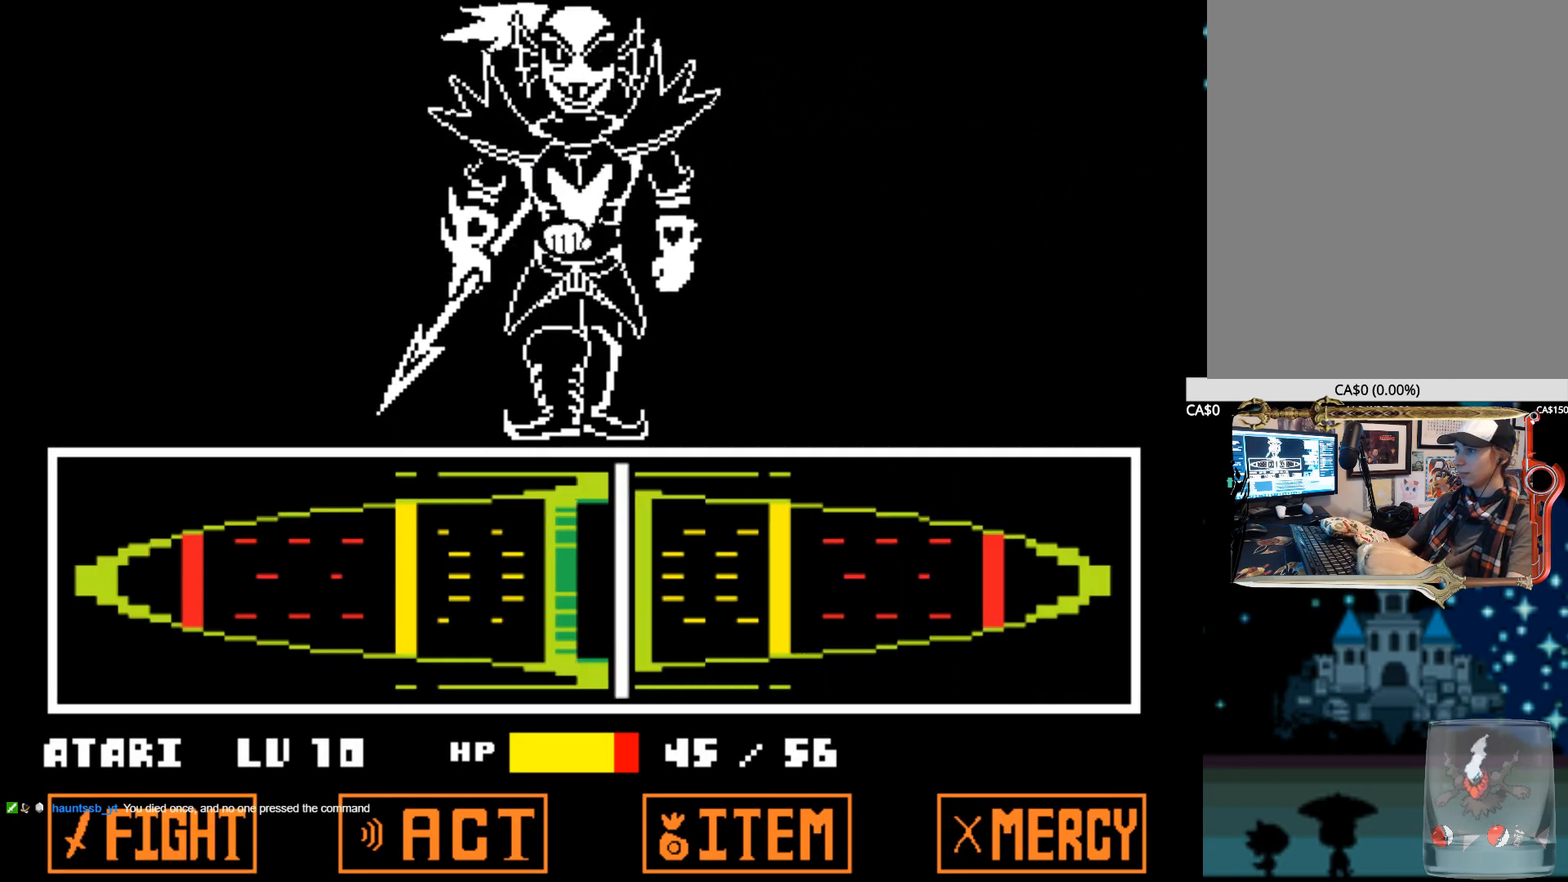
{"keys": ["z"], "events": [[17, "z", "up"], [67, "z", "down"], [117, "z", "up"], [217, "z", "down"], [300, "z", "up"], [350, "z", "down"], [450, "z", "up"], [500, "z", "down"]]}
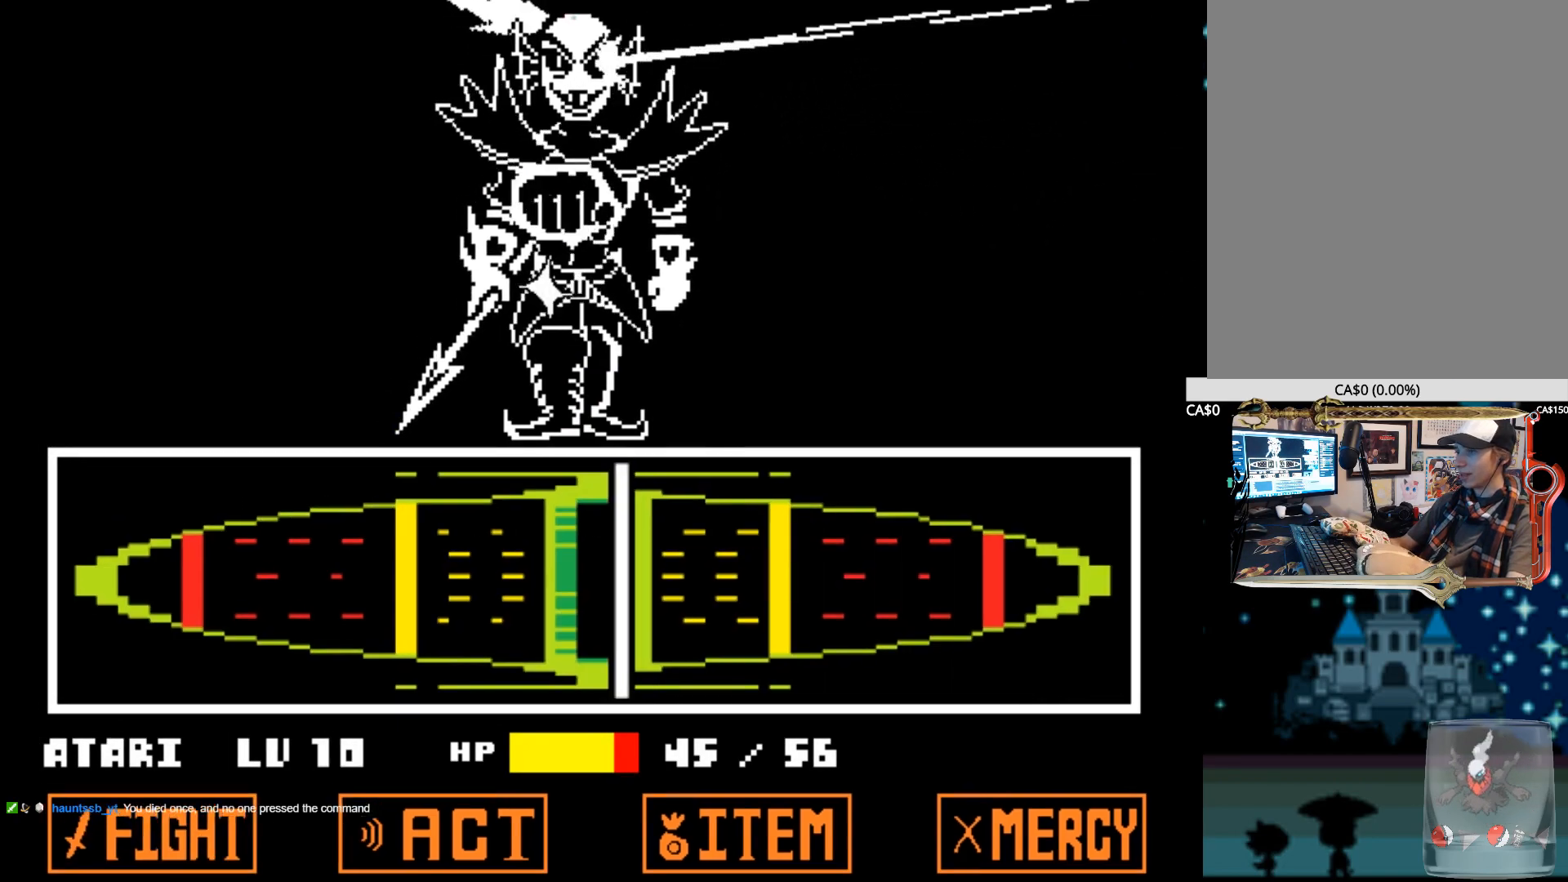
{"keys": [], "events": [[84, "z", "up"], [134, "z", "down"], [234, "z", "up"]]}
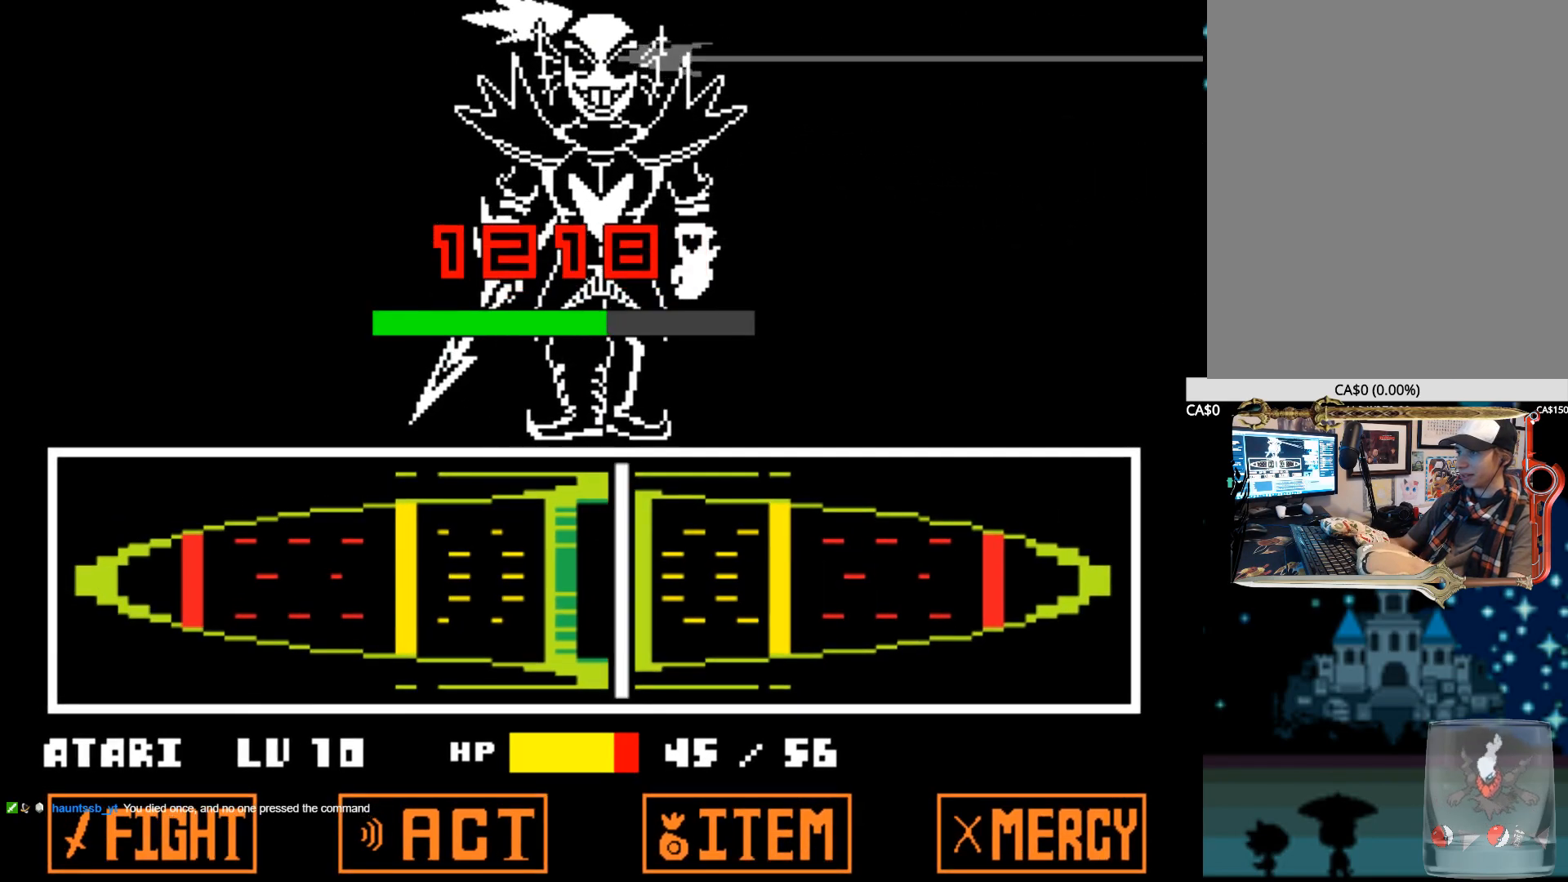
{"keys": [], "events": []}
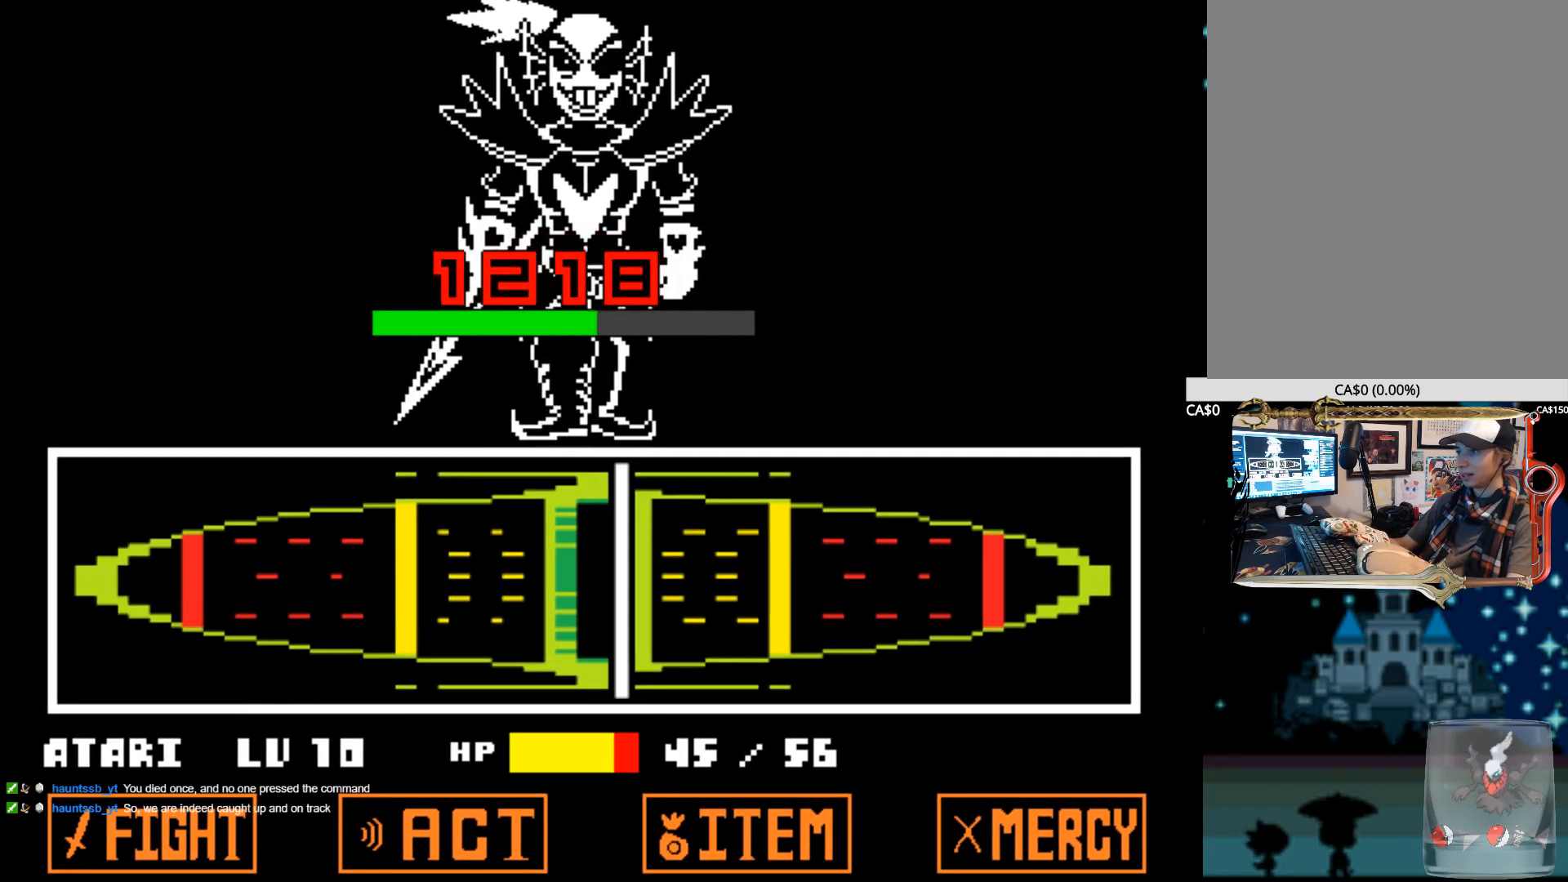
{"keys": [], "events": []}
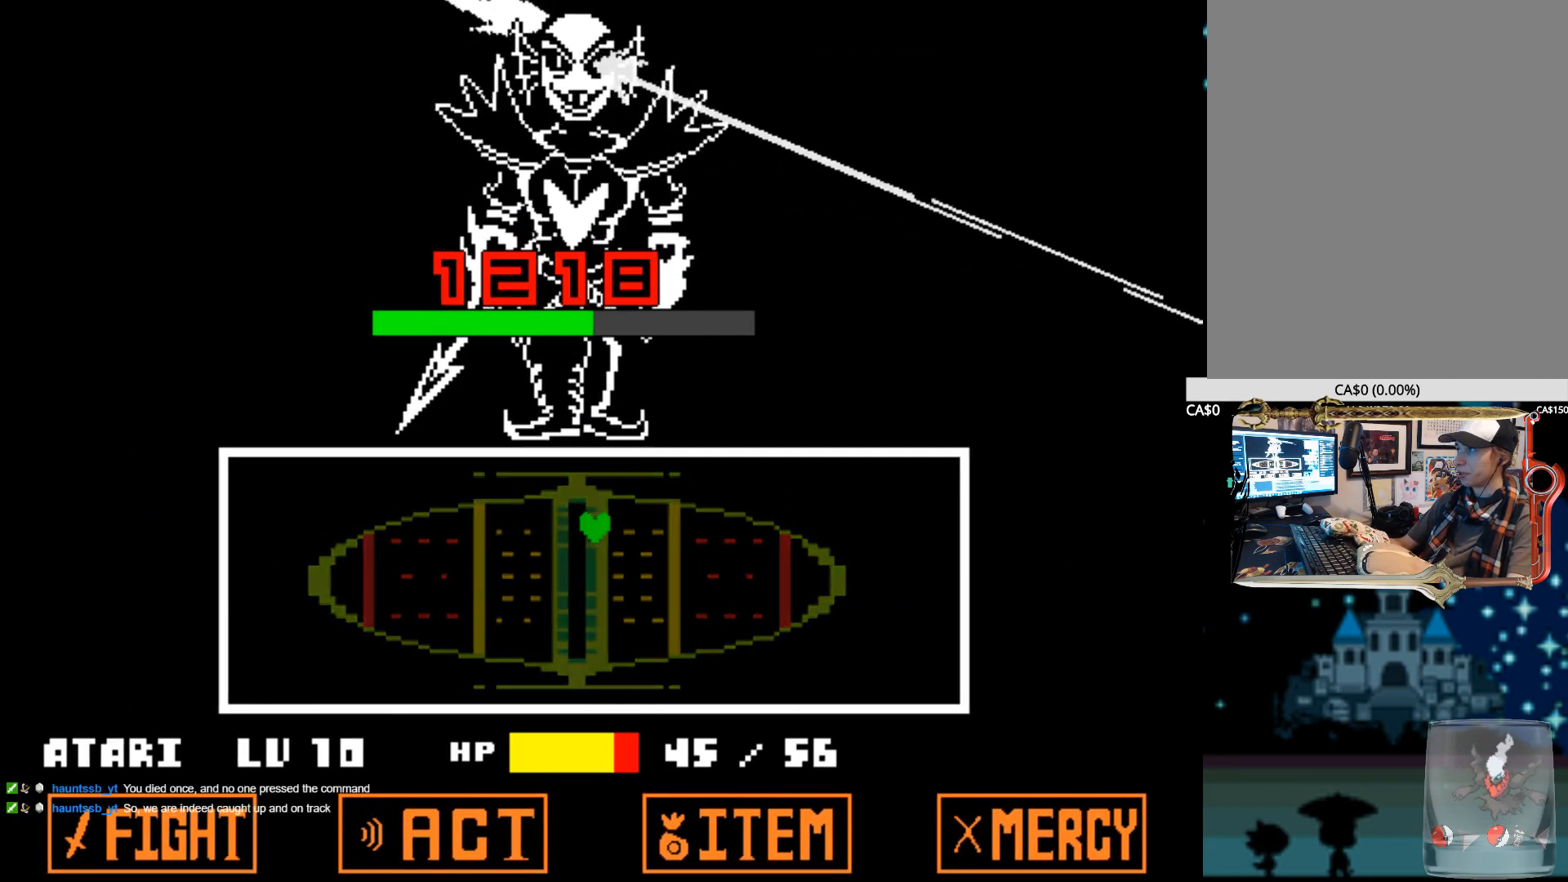
{"keys": [], "events": []}